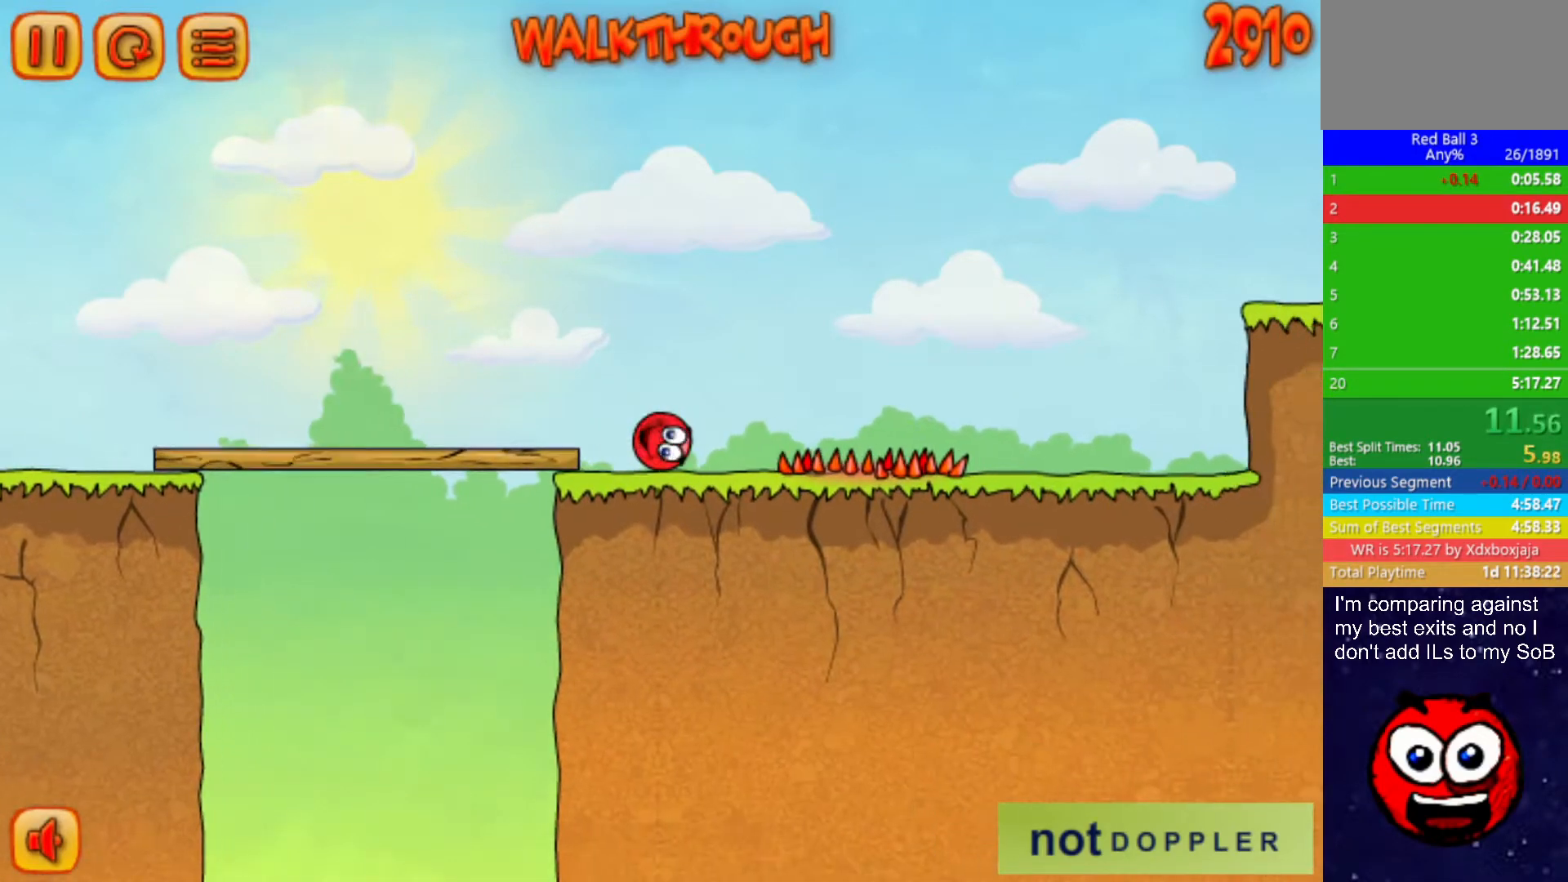
Gameplay with keyboard; each line is a JSON object with the keys held at the frame after it. "events" lists presses ("down") and releases ("up") of "down", "left", "p", "r", "right" and "up" between this image and that frame as [ms after this image, input, new state], when the widget could be followed in between. No other keys are recorded. Mouse input is not recorded.
{"keys": ["right", "up"], "events": [[117, "up", "down"]]}
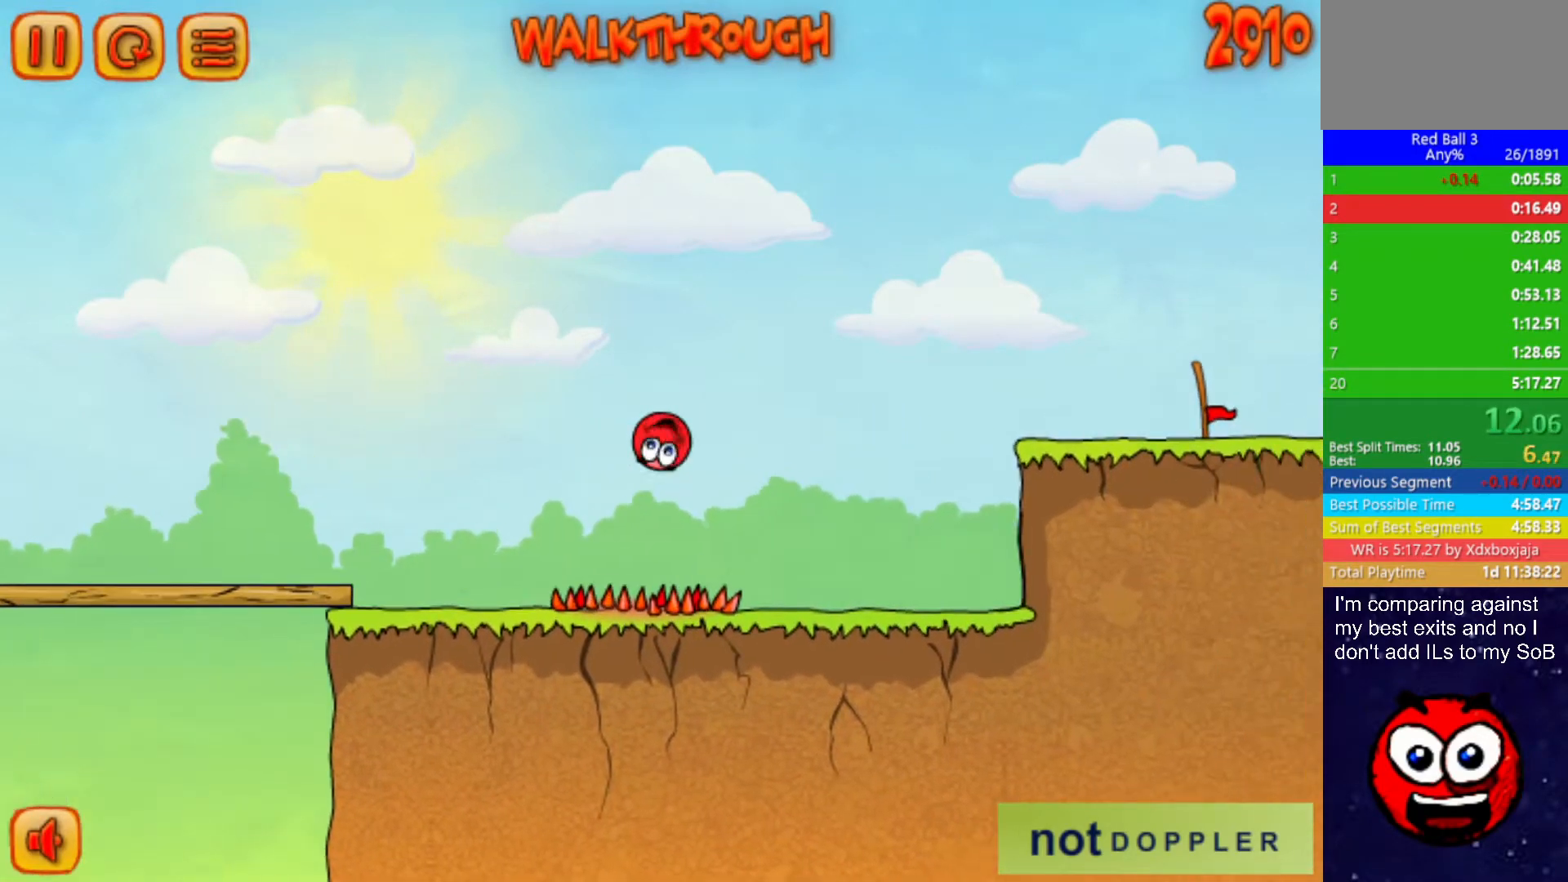
{"keys": ["right"], "events": [[284, "up", "up"]]}
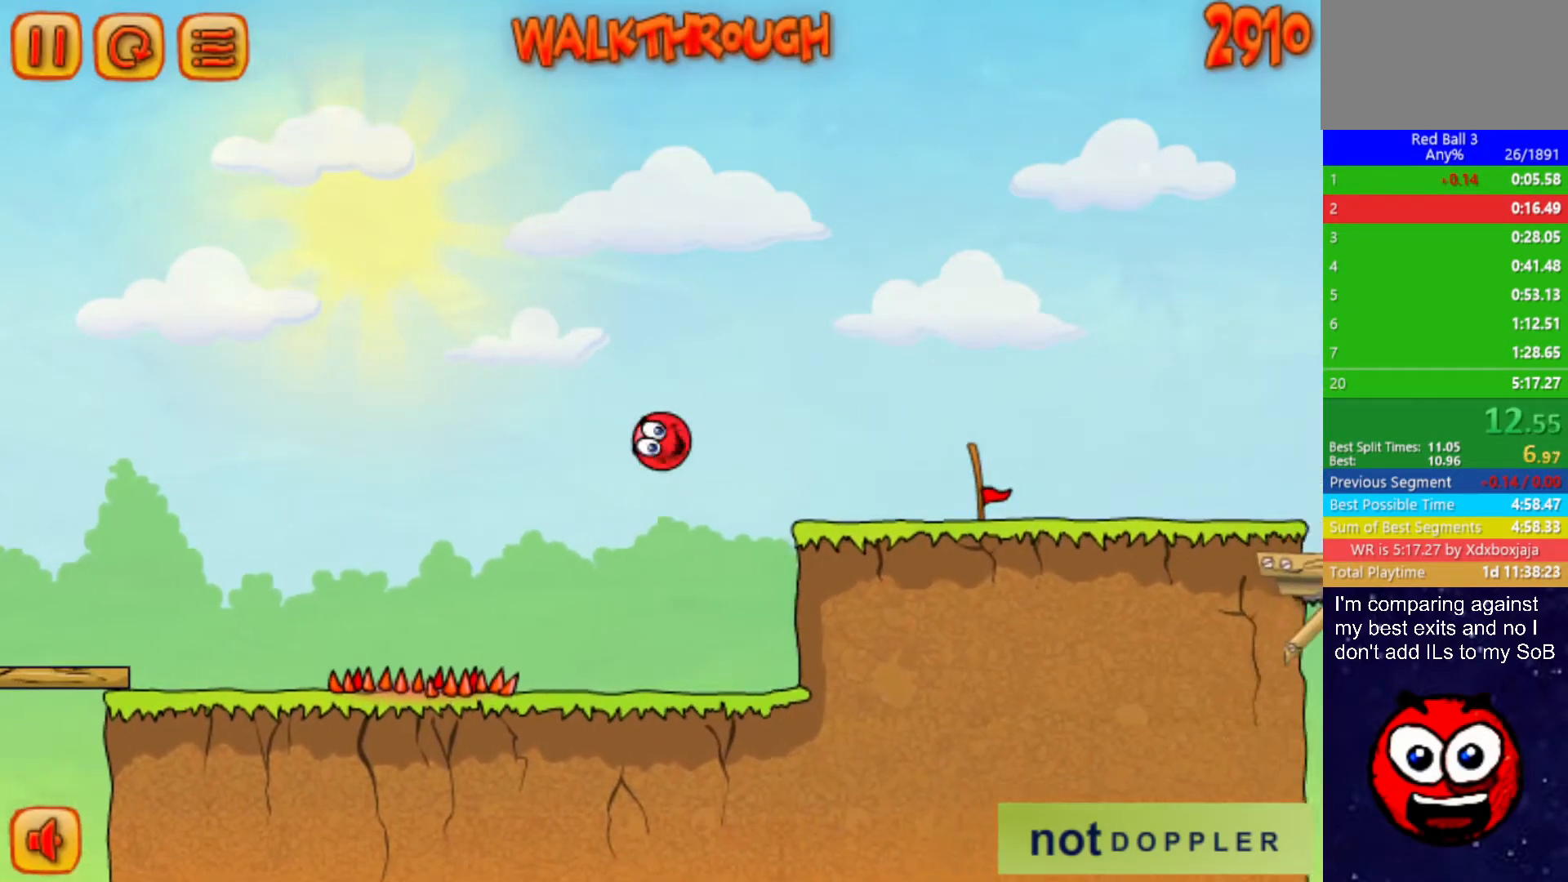
{"keys": ["right"], "events": [[84, "up", "down"], [350, "up", "up"]]}
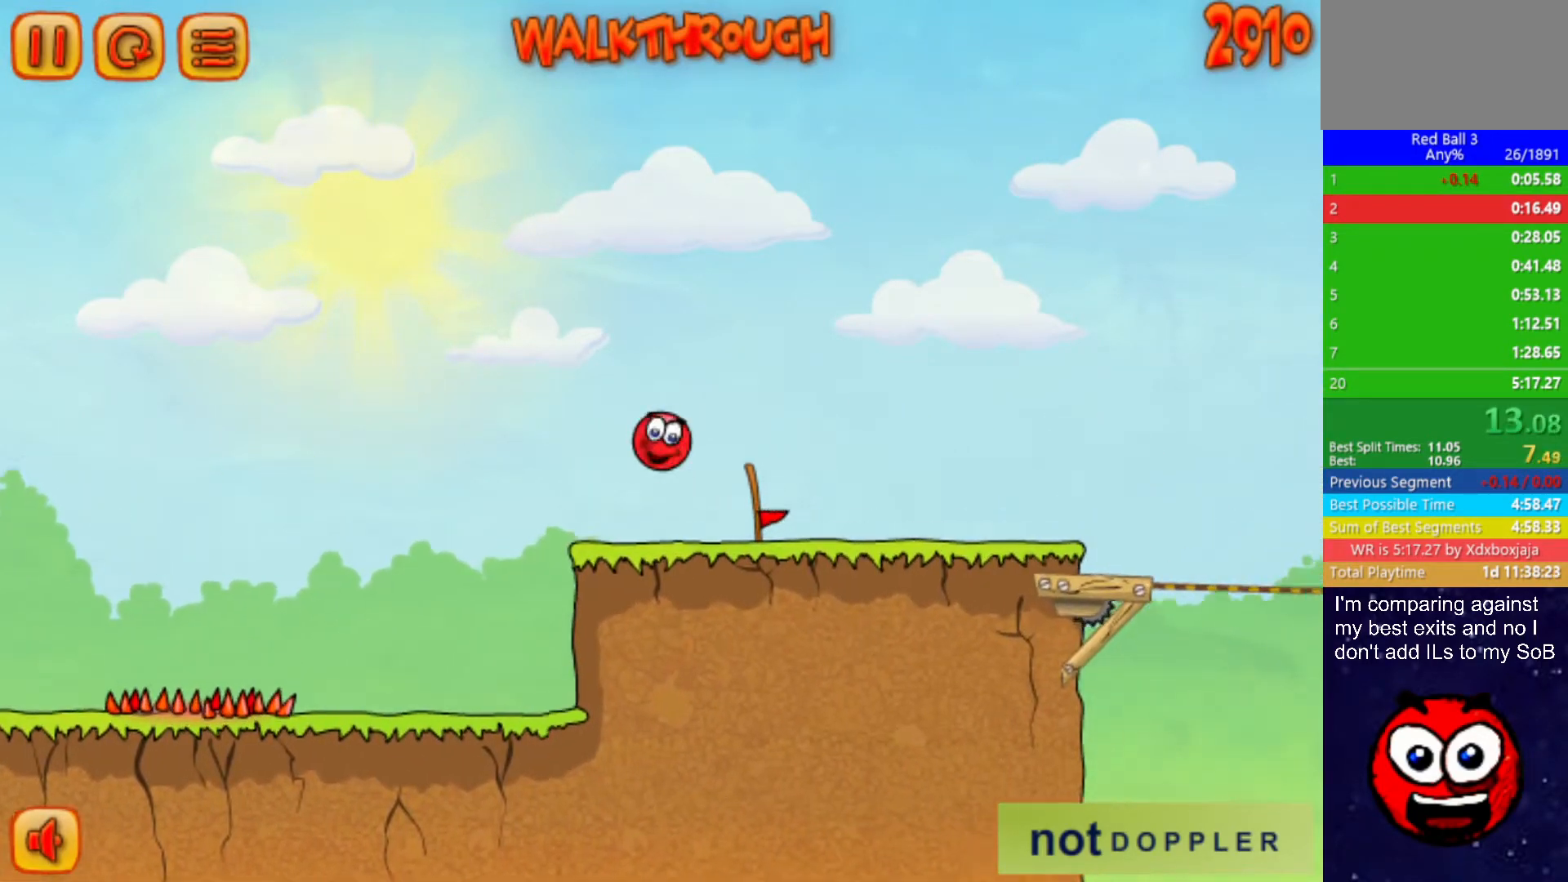
{"keys": [], "events": [[250, "right", "up"], [284, "left", "down"], [367, "left", "up"]]}
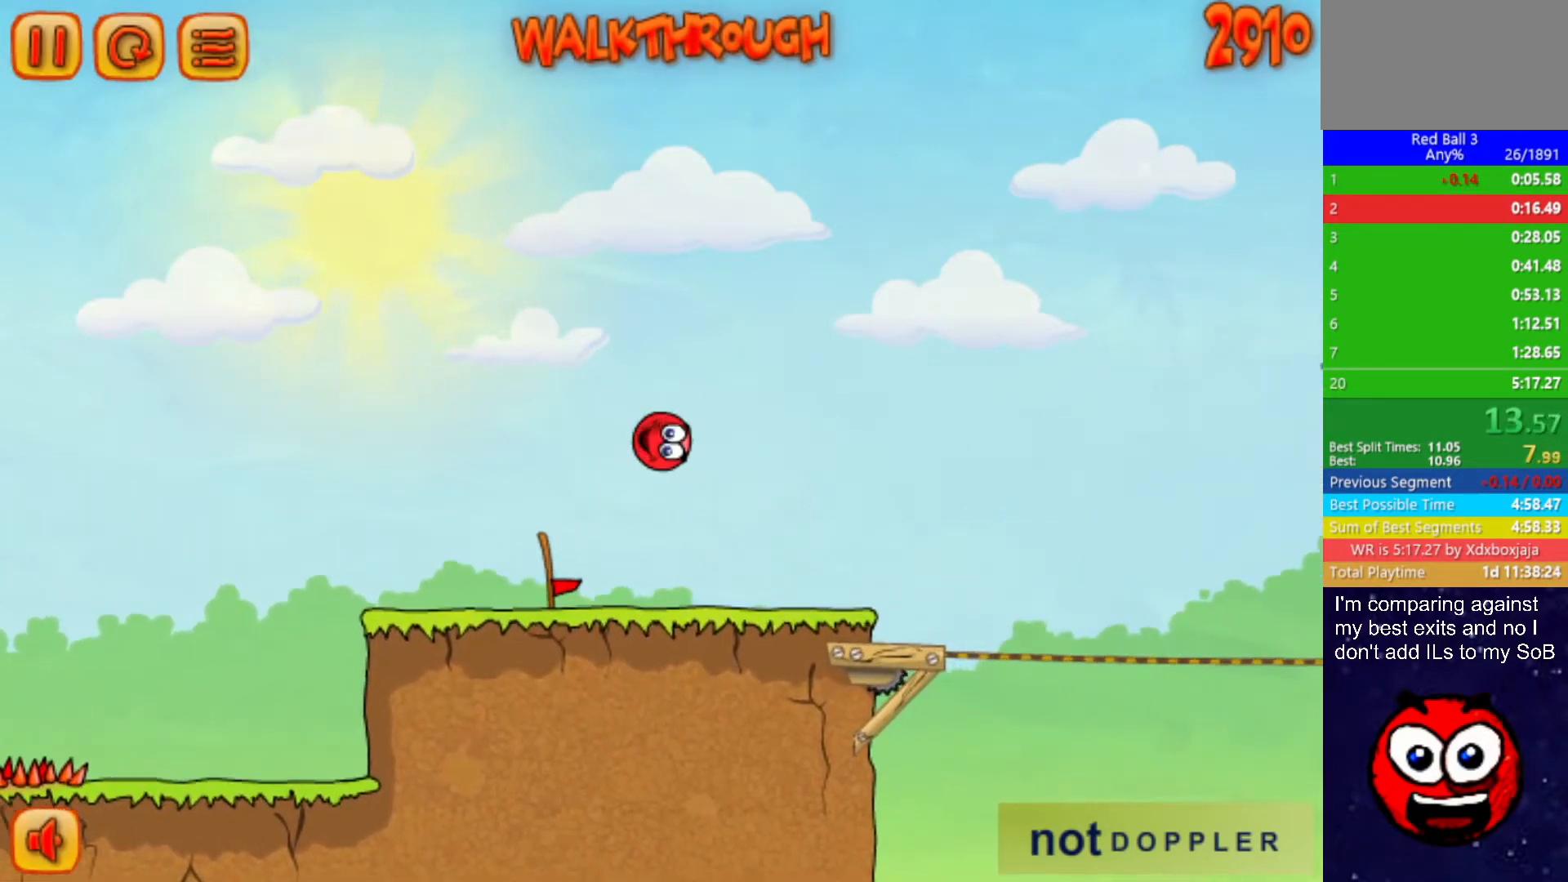
{"keys": ["right"], "events": [[167, "right", "down"]]}
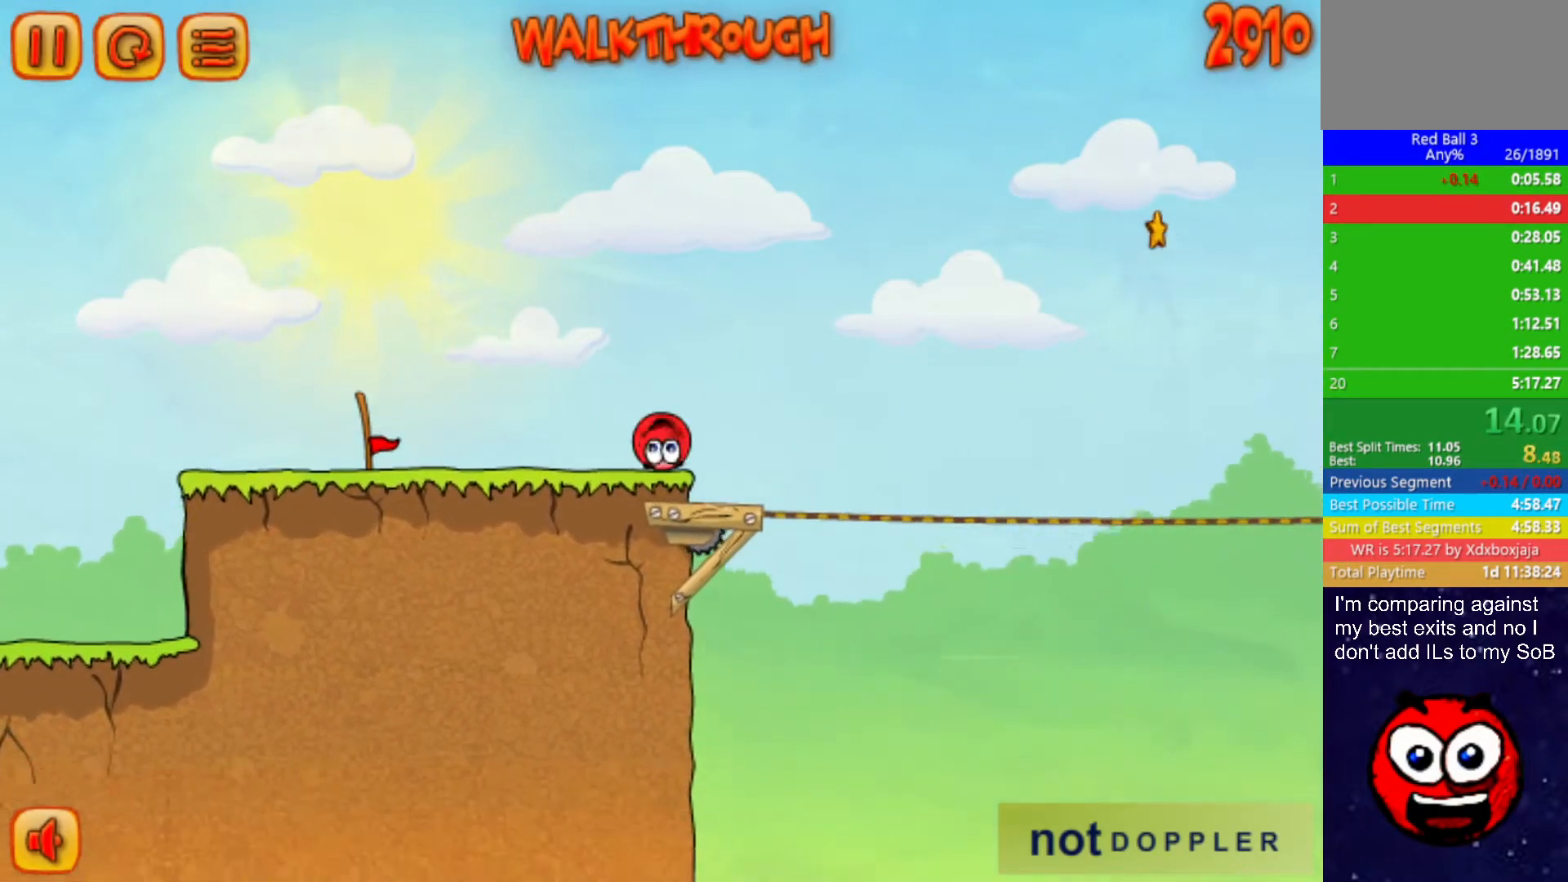
{"keys": ["right", "up"], "events": [[17, "up", "down"]]}
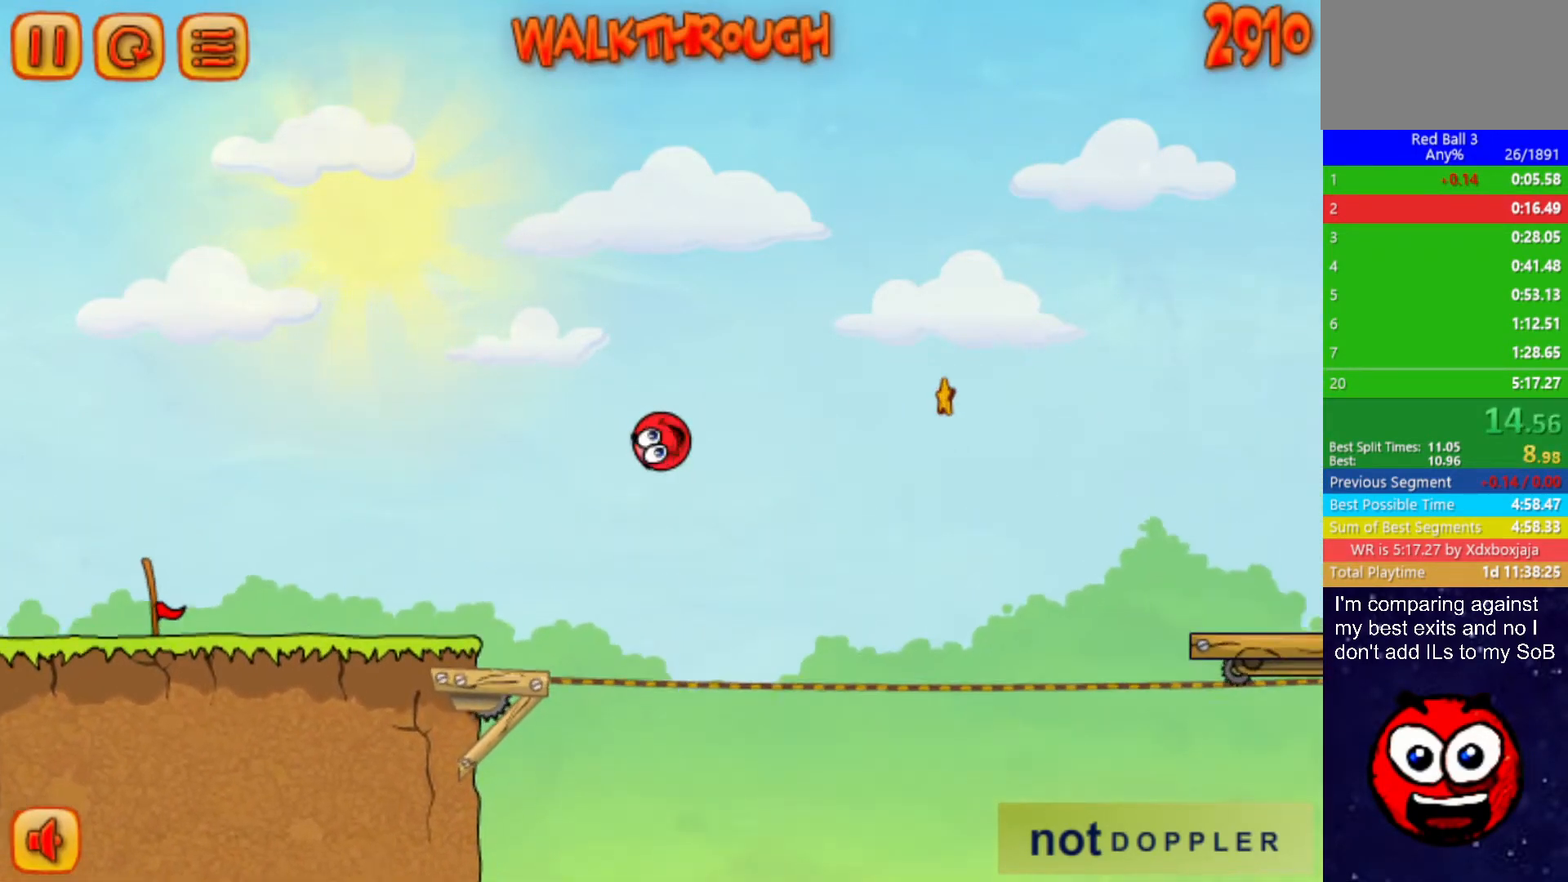
{"keys": ["right", "up"], "events": []}
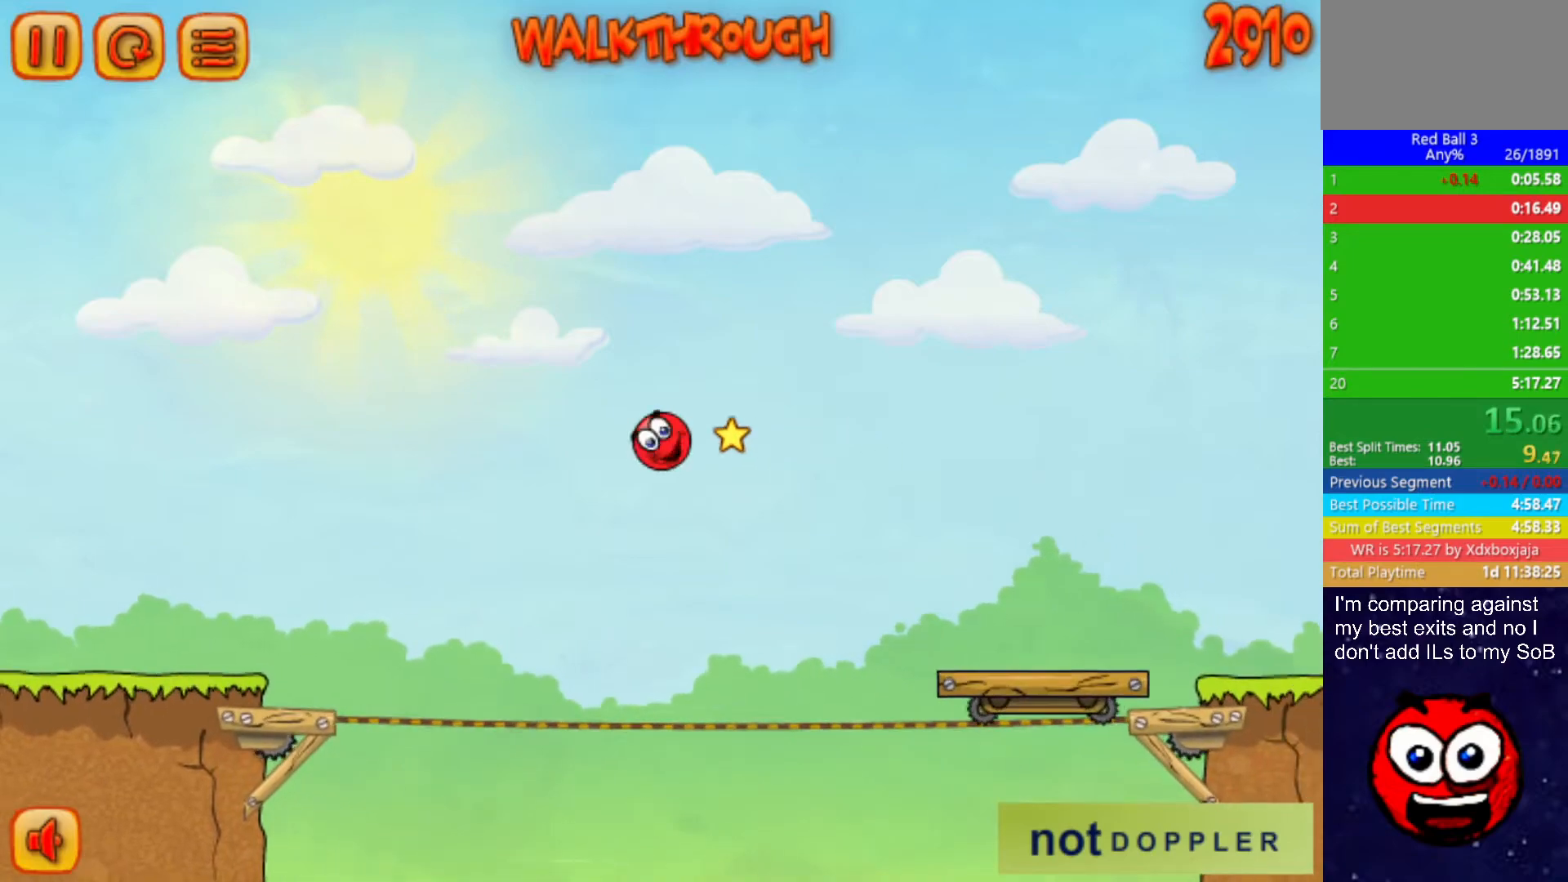
{"keys": ["right"], "events": [[184, "up", "up"]]}
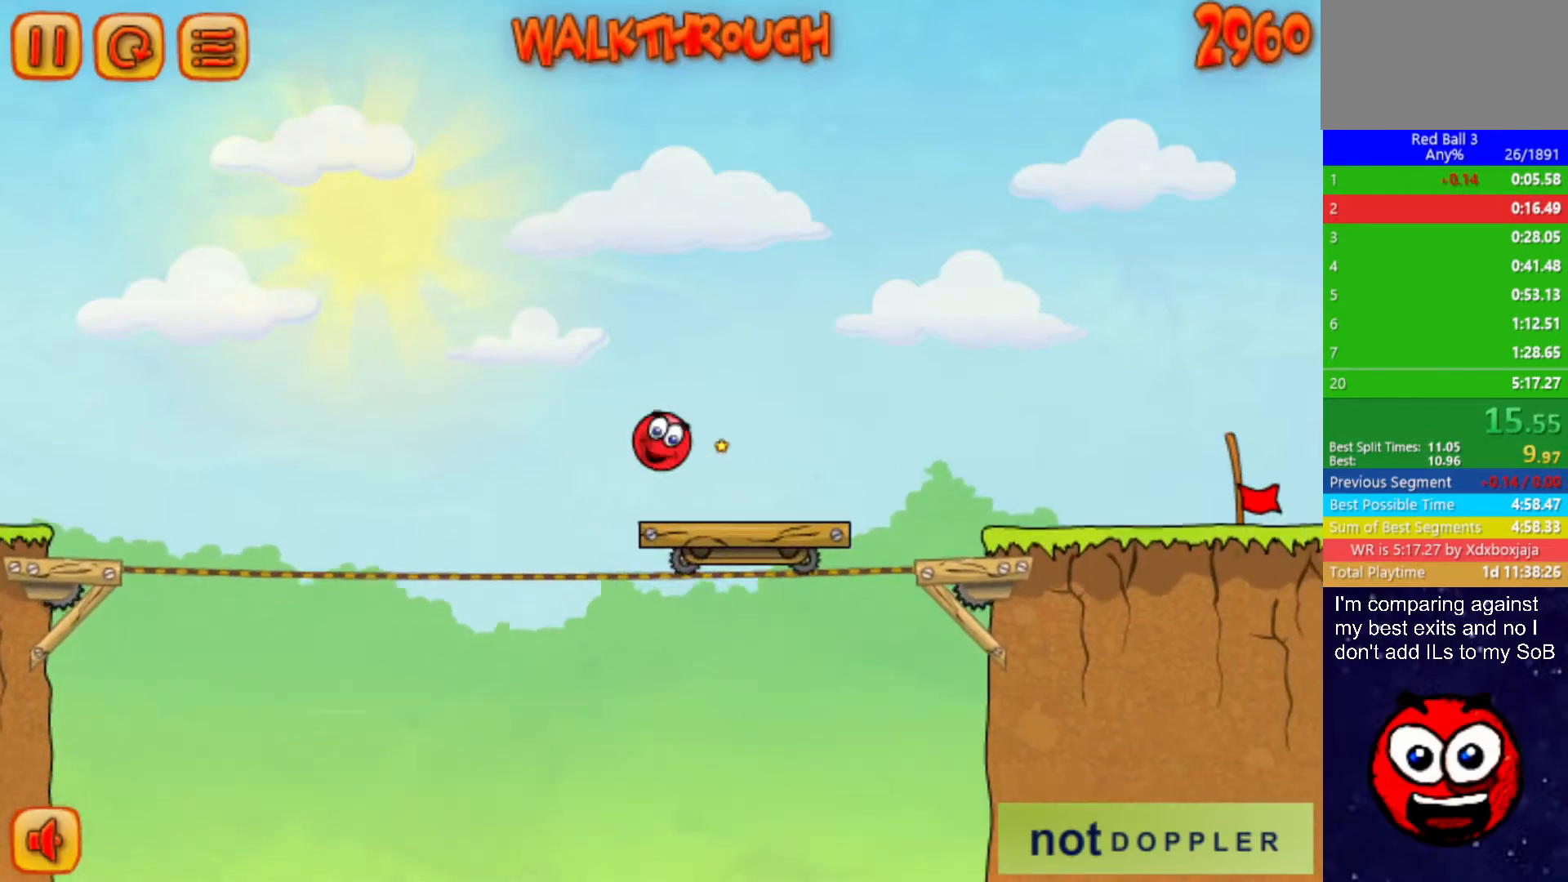
{"keys": ["right"], "events": [[184, "up", "down"], [234, "up", "up"]]}
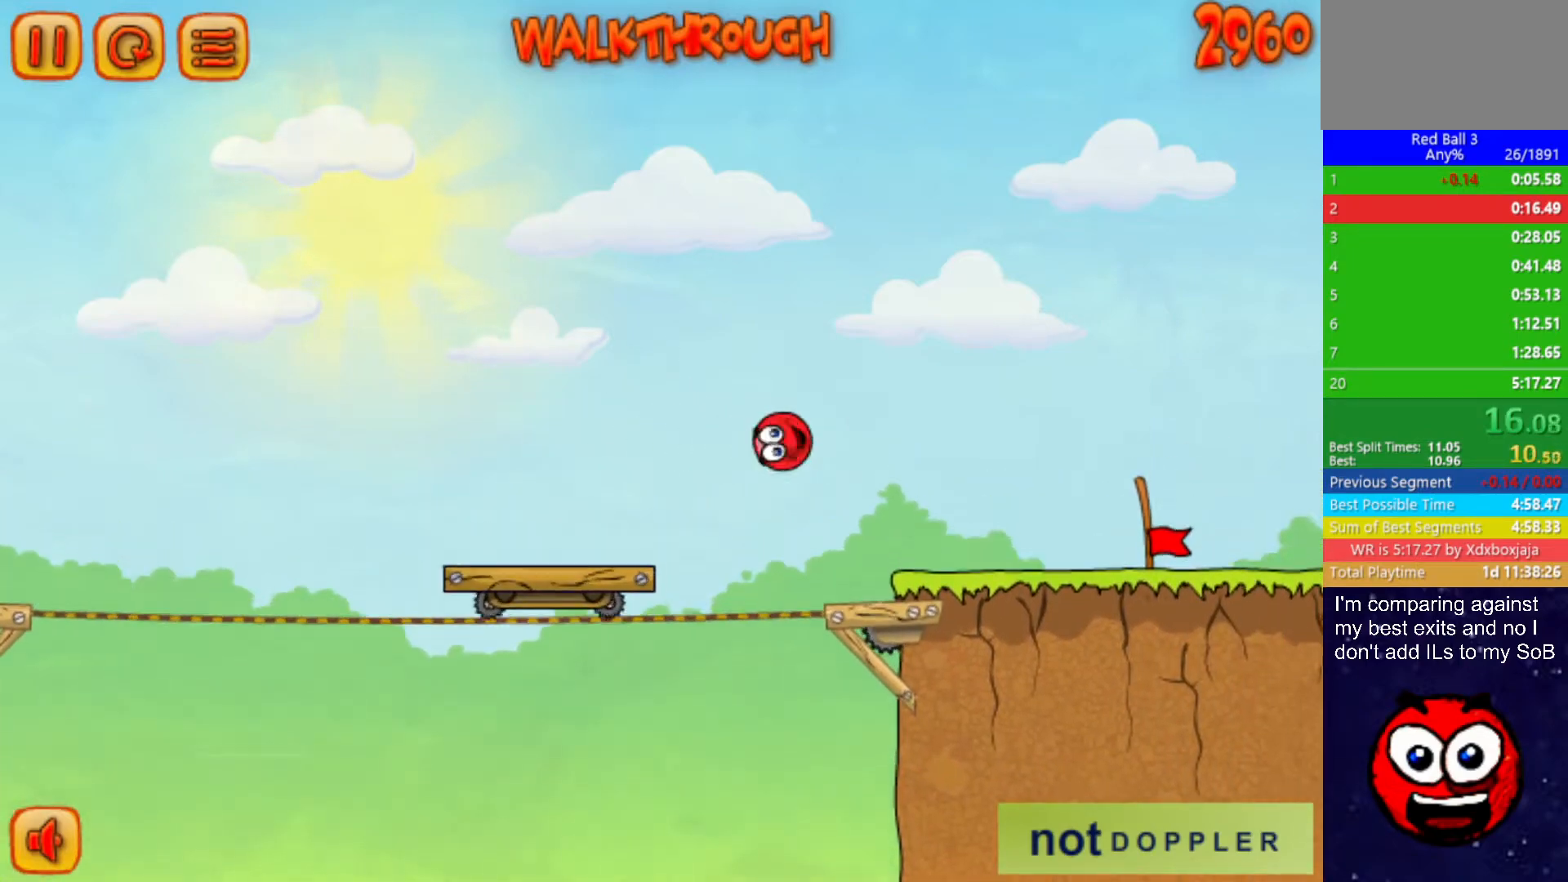
{"keys": ["right"], "events": []}
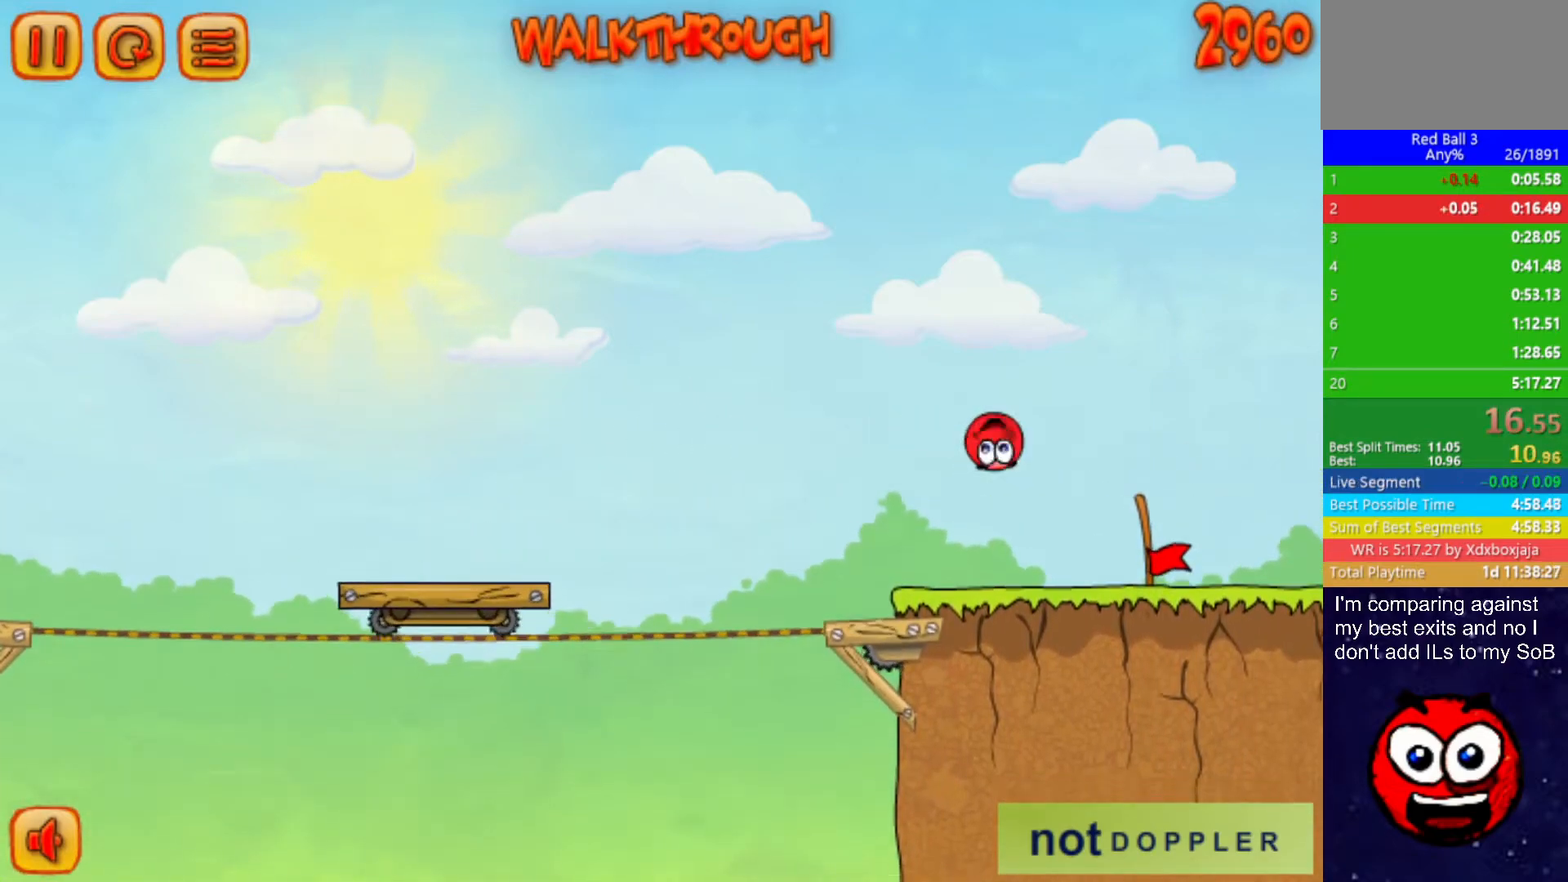
{"keys": ["right"], "events": []}
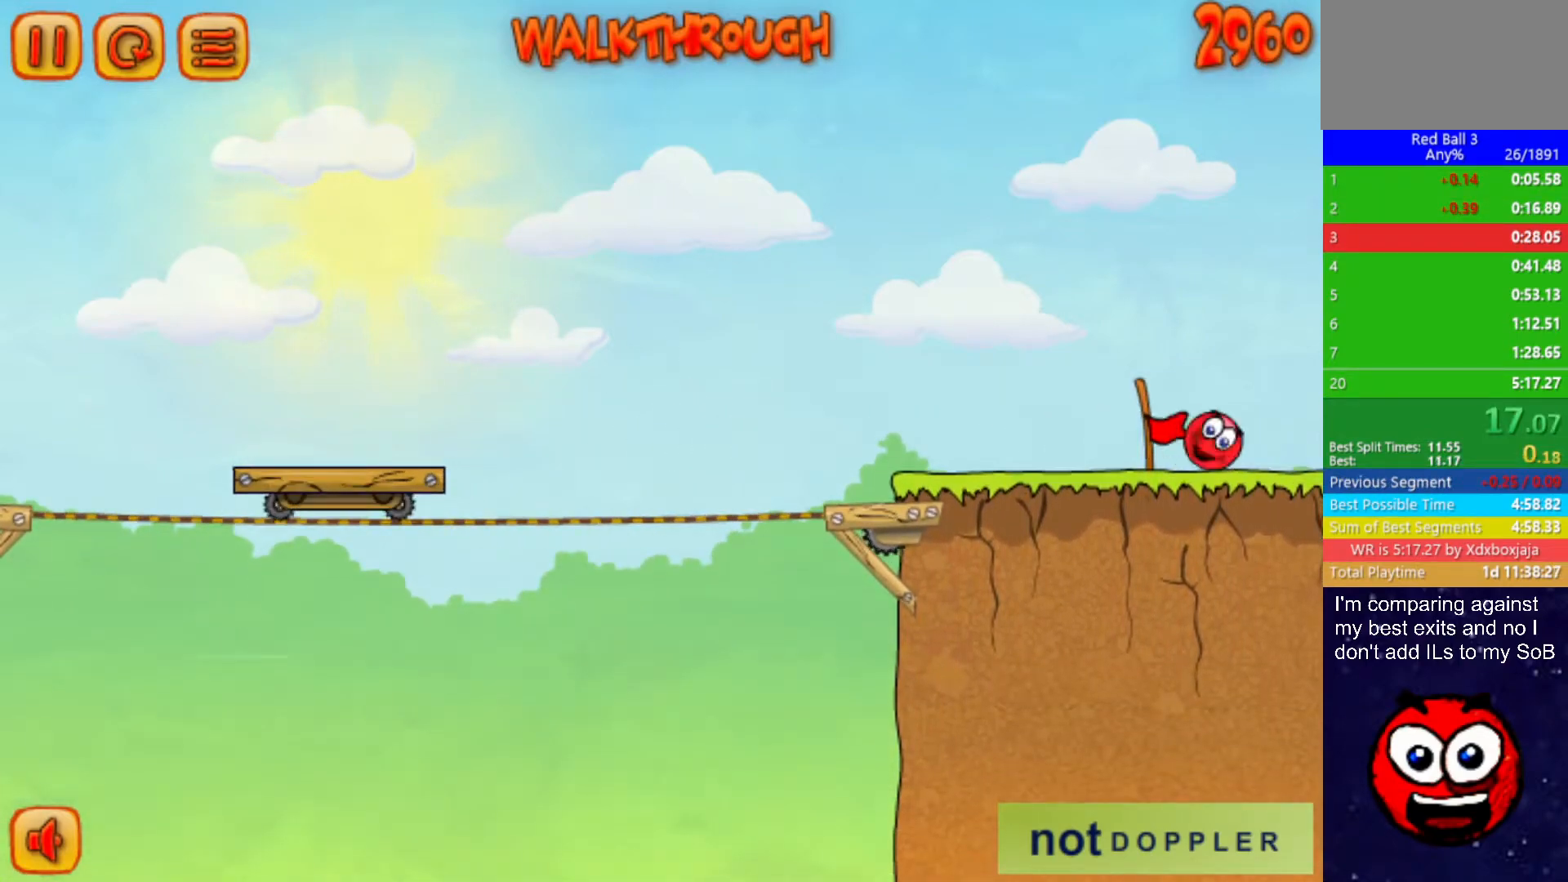
{"keys": ["right"], "events": [[184, "right", "up"], [284, "right", "down"]]}
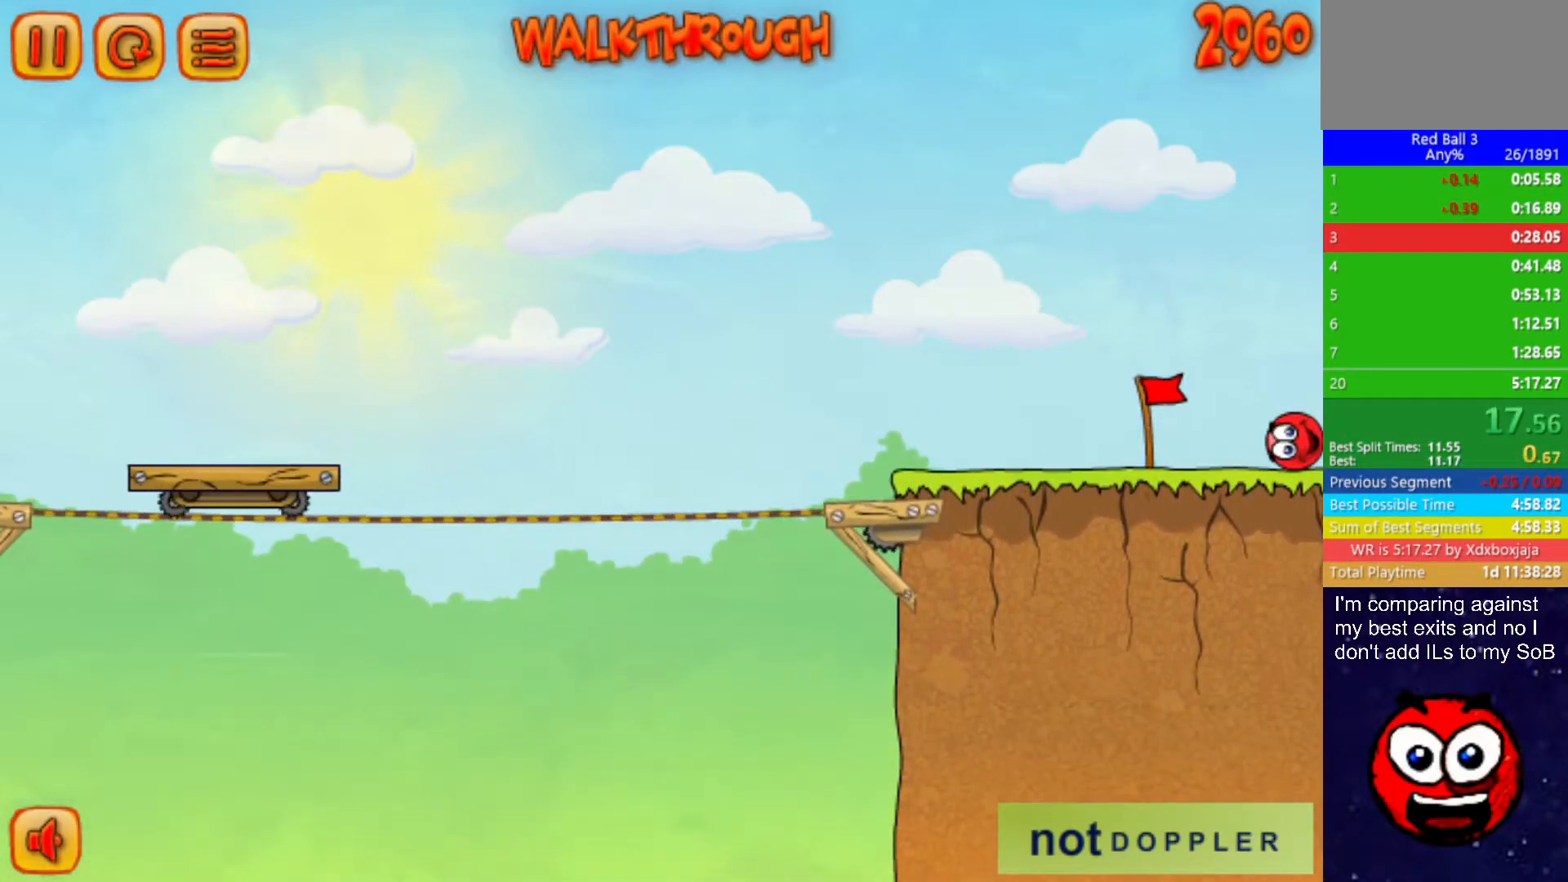
{"keys": ["right"], "events": []}
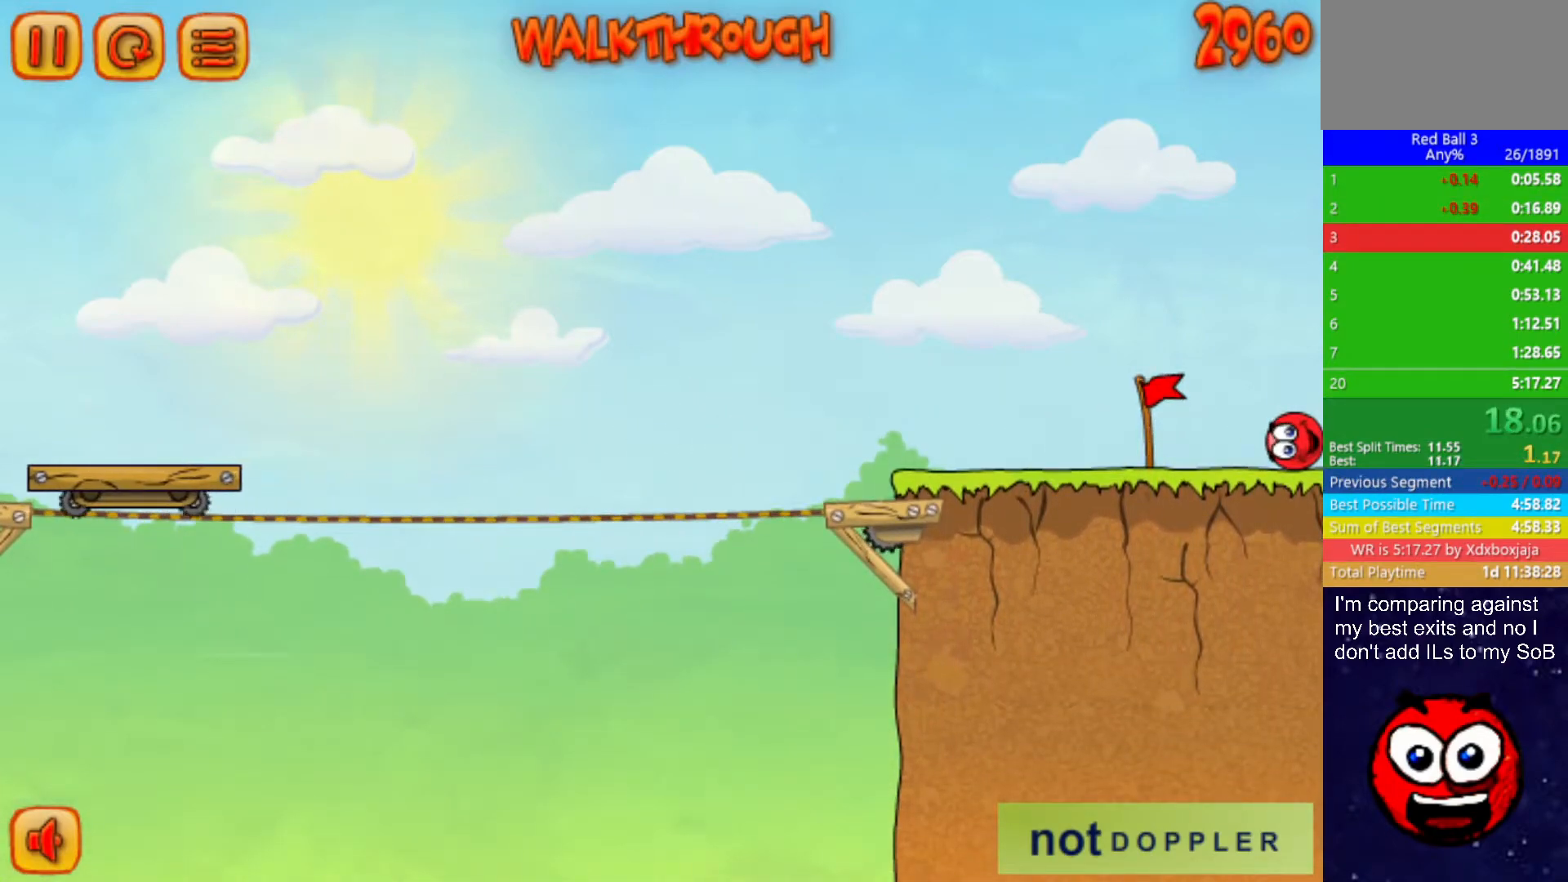
{"keys": ["right"], "events": []}
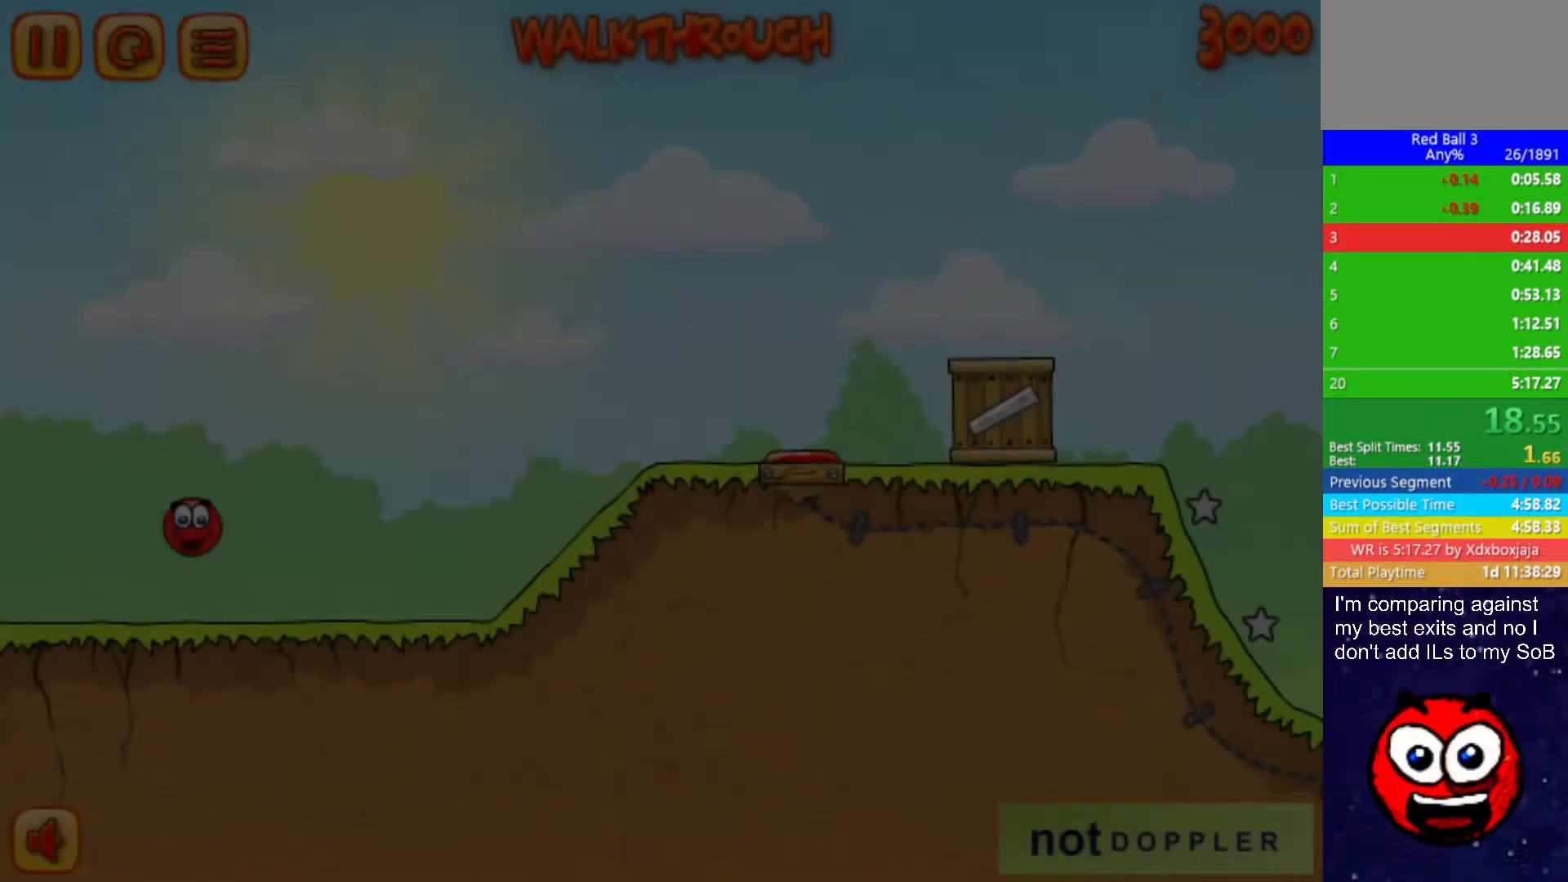
{"keys": ["right", "up"], "events": [[434, "up", "down"]]}
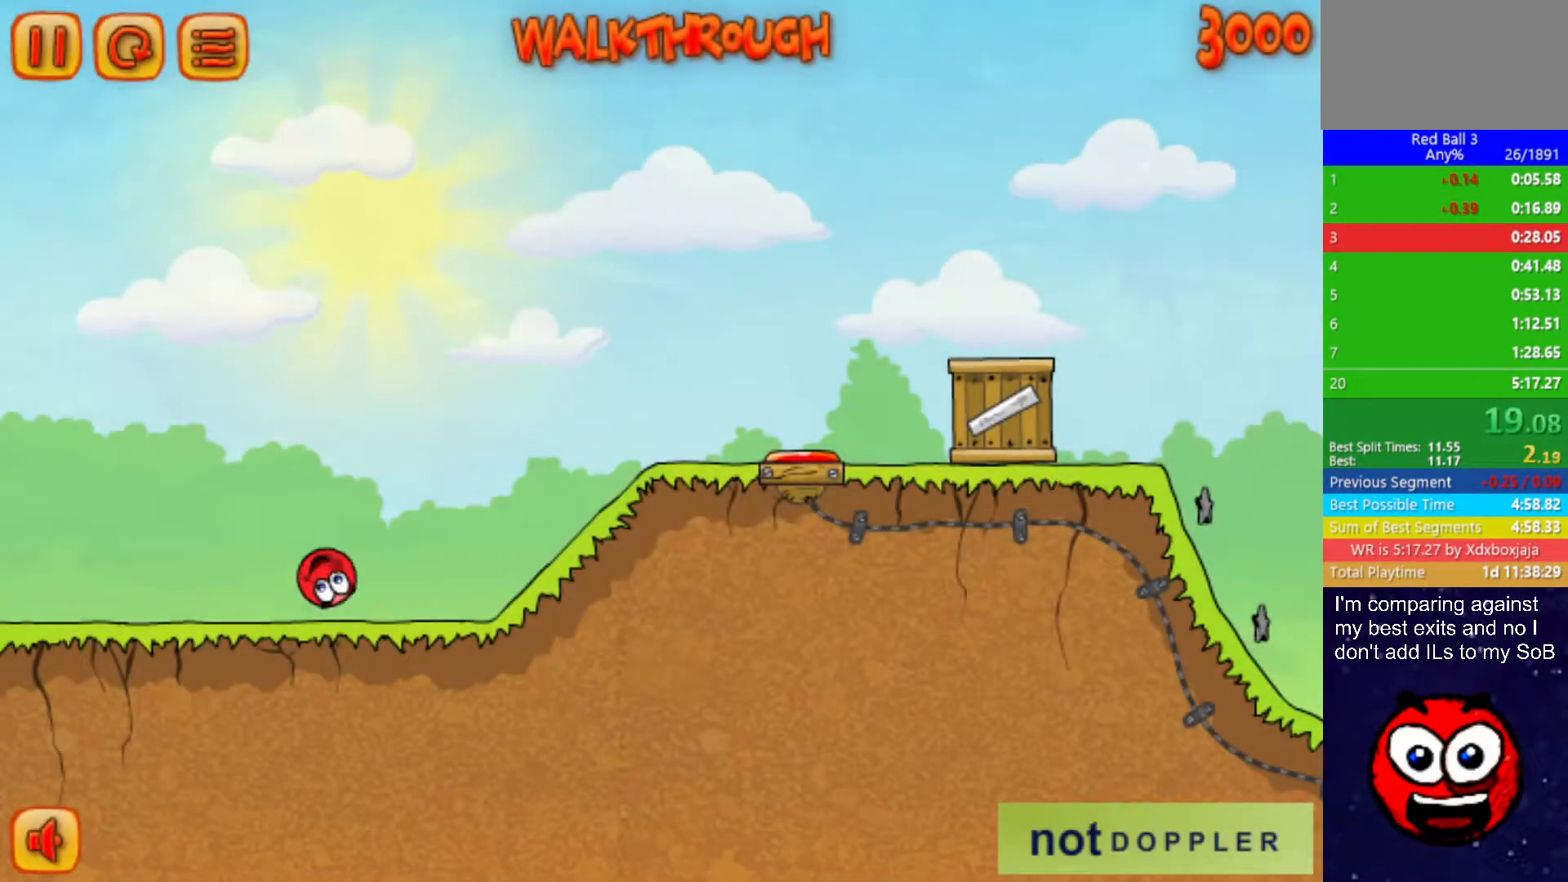
{"keys": ["right"], "events": [[250, "up", "up"]]}
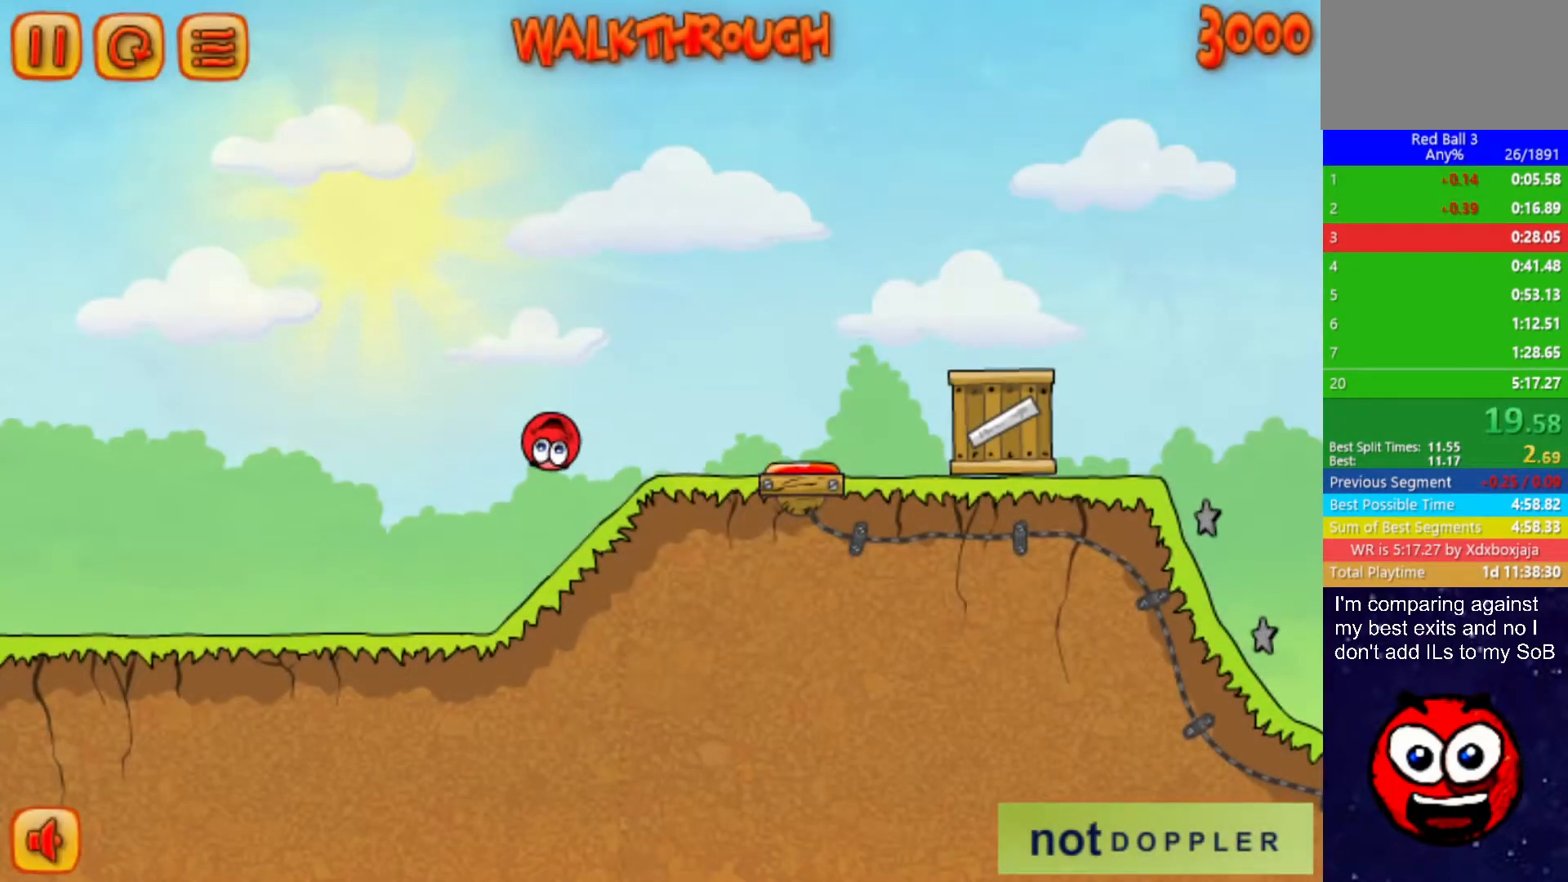
{"keys": ["right"], "events": [[217, "up", "down"], [334, "up", "up"]]}
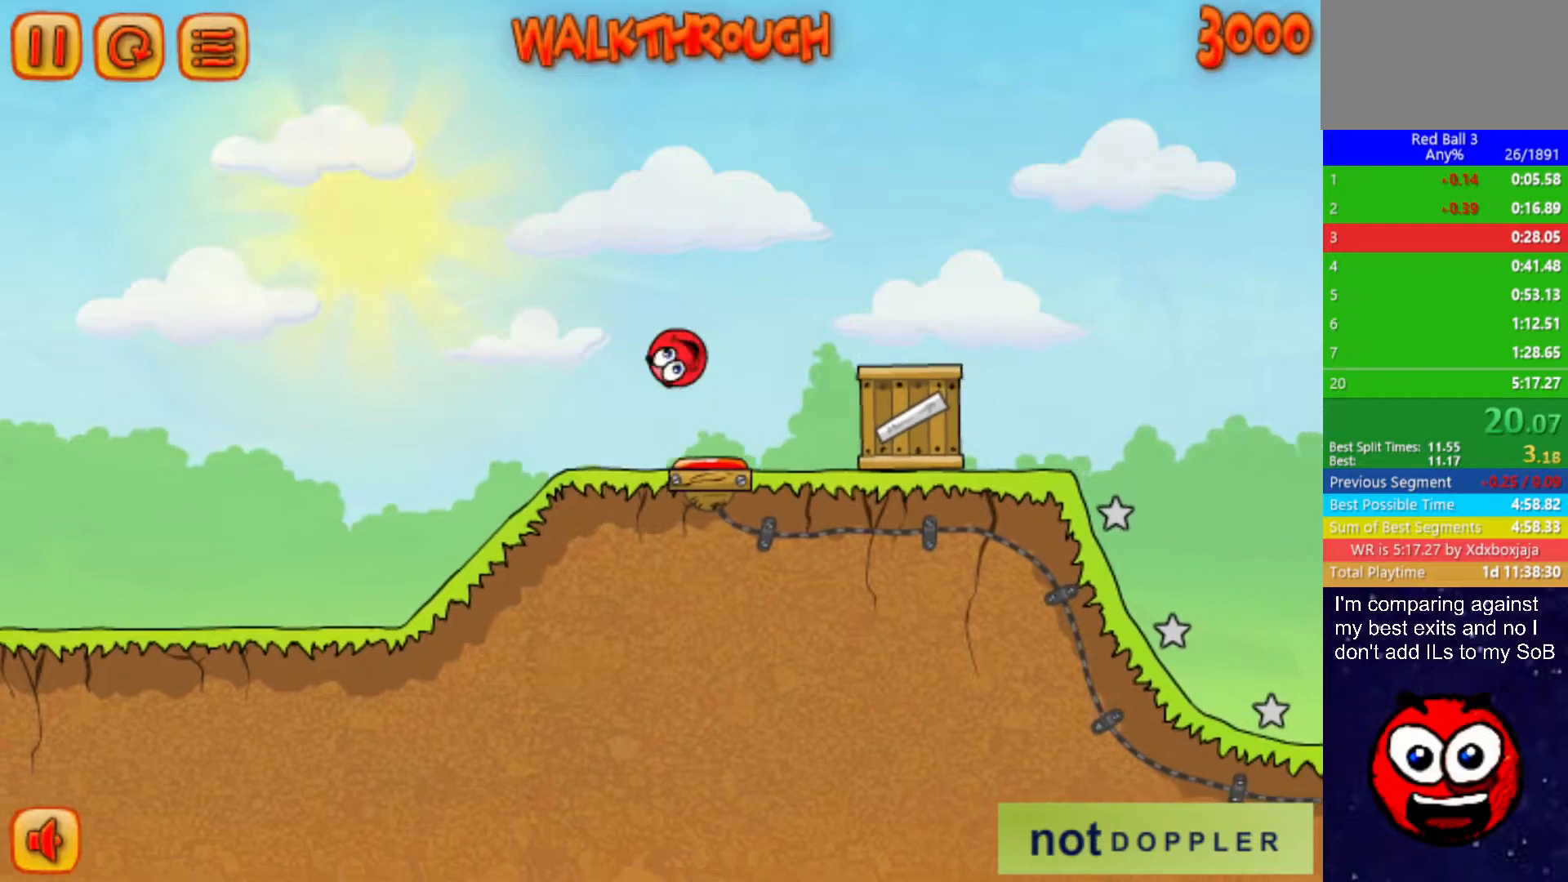
{"keys": ["right"], "events": [[150, "left", "down"], [150, "right", "up"], [417, "right", "down"], [450, "left", "up"]]}
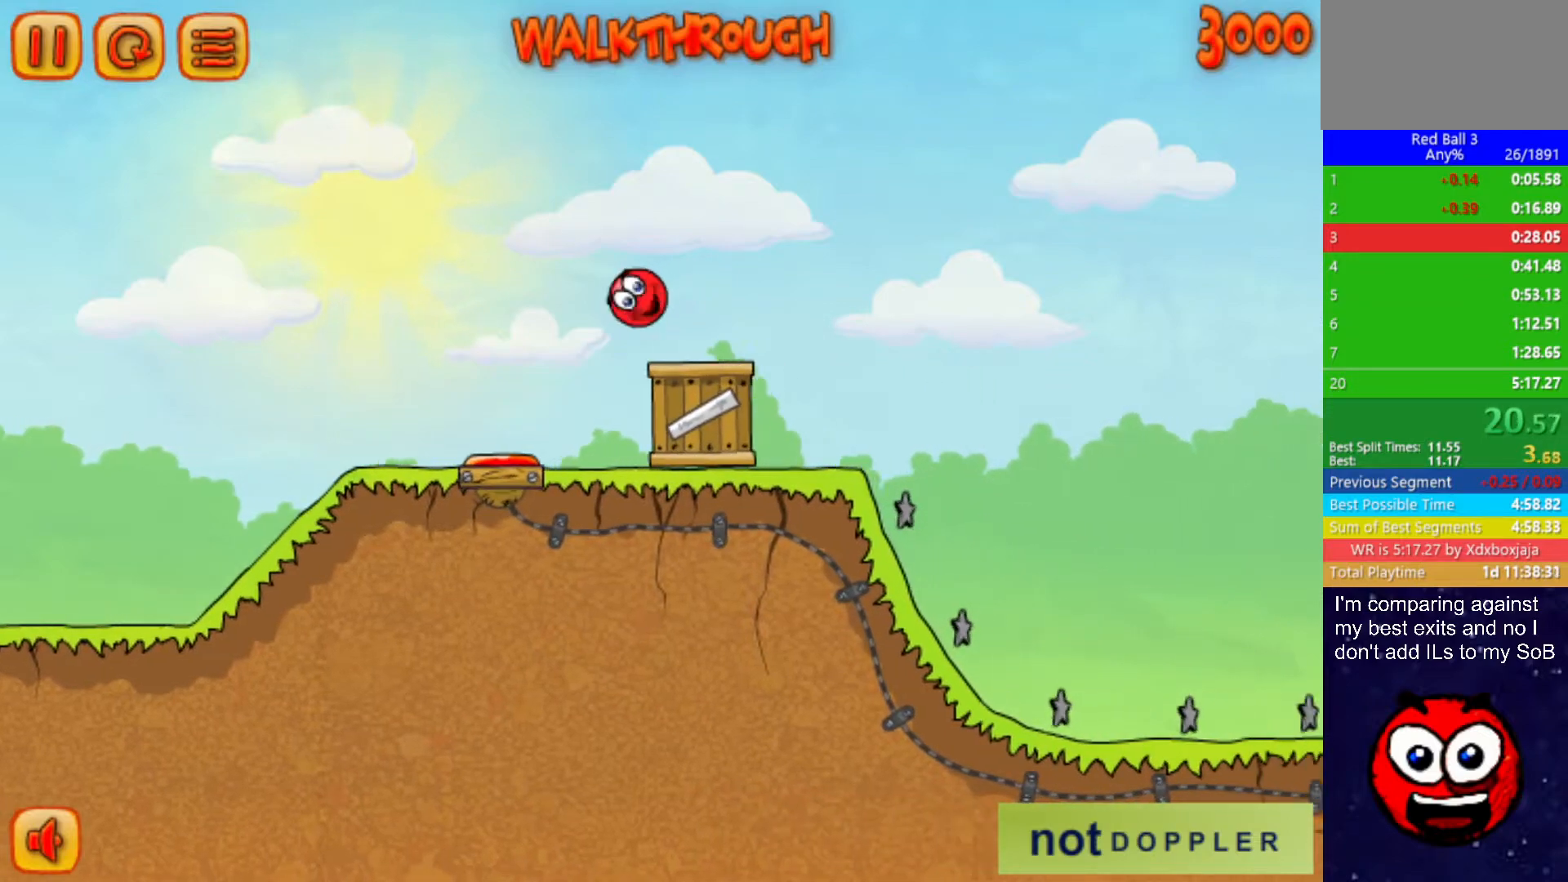
{"keys": ["right", "up"], "events": [[217, "up", "down"]]}
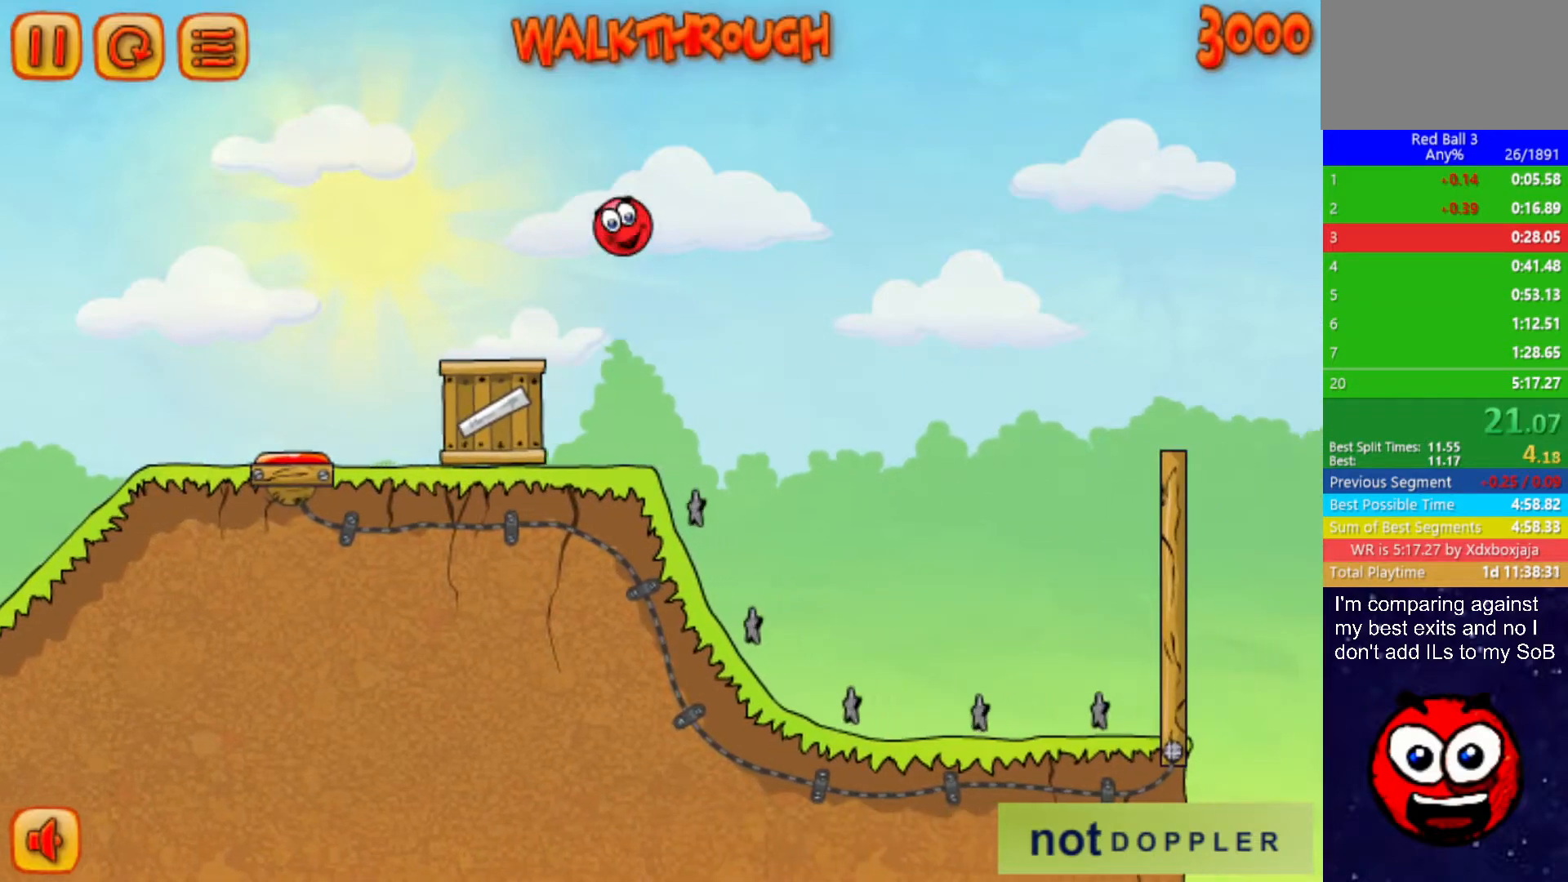
{"keys": ["right"], "events": [[217, "up", "up"]]}
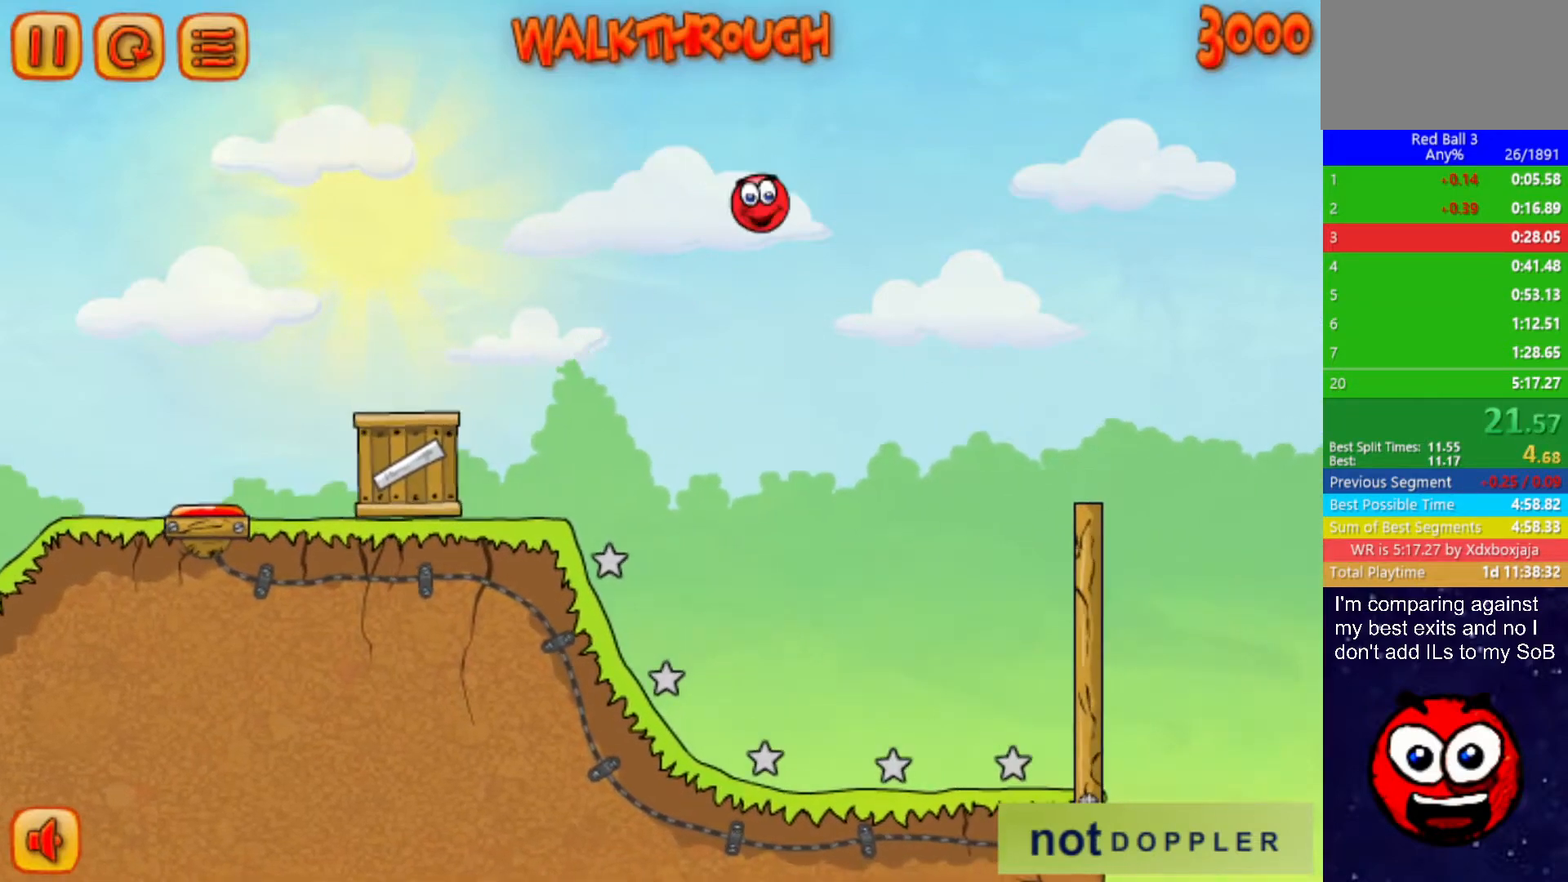
{"keys": ["right", "up"], "events": [[150, "up", "down"]]}
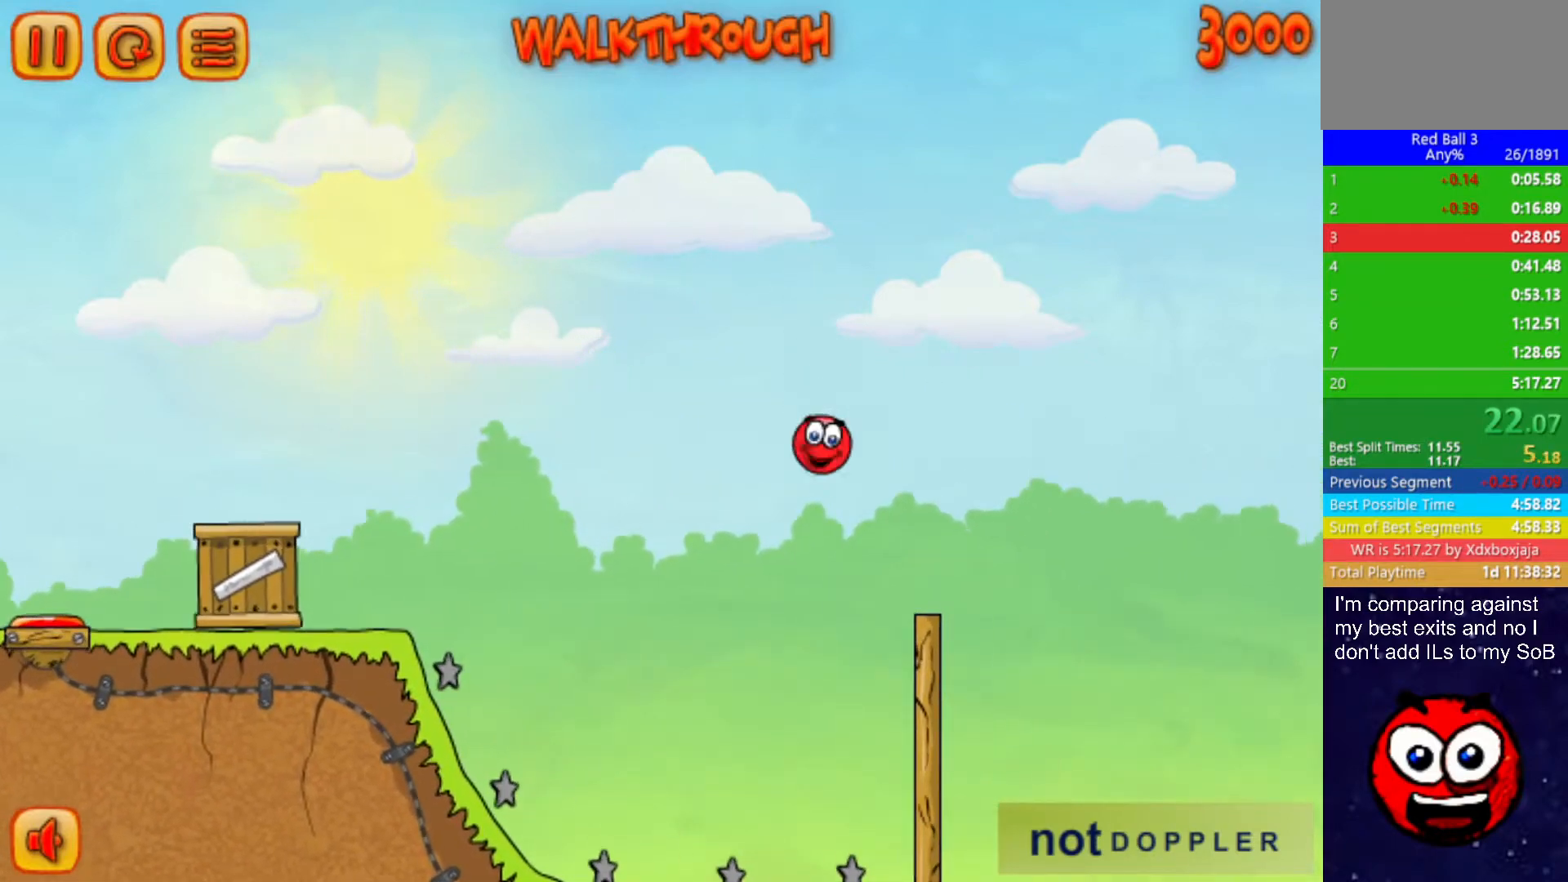
{"keys": ["right", "up"], "events": []}
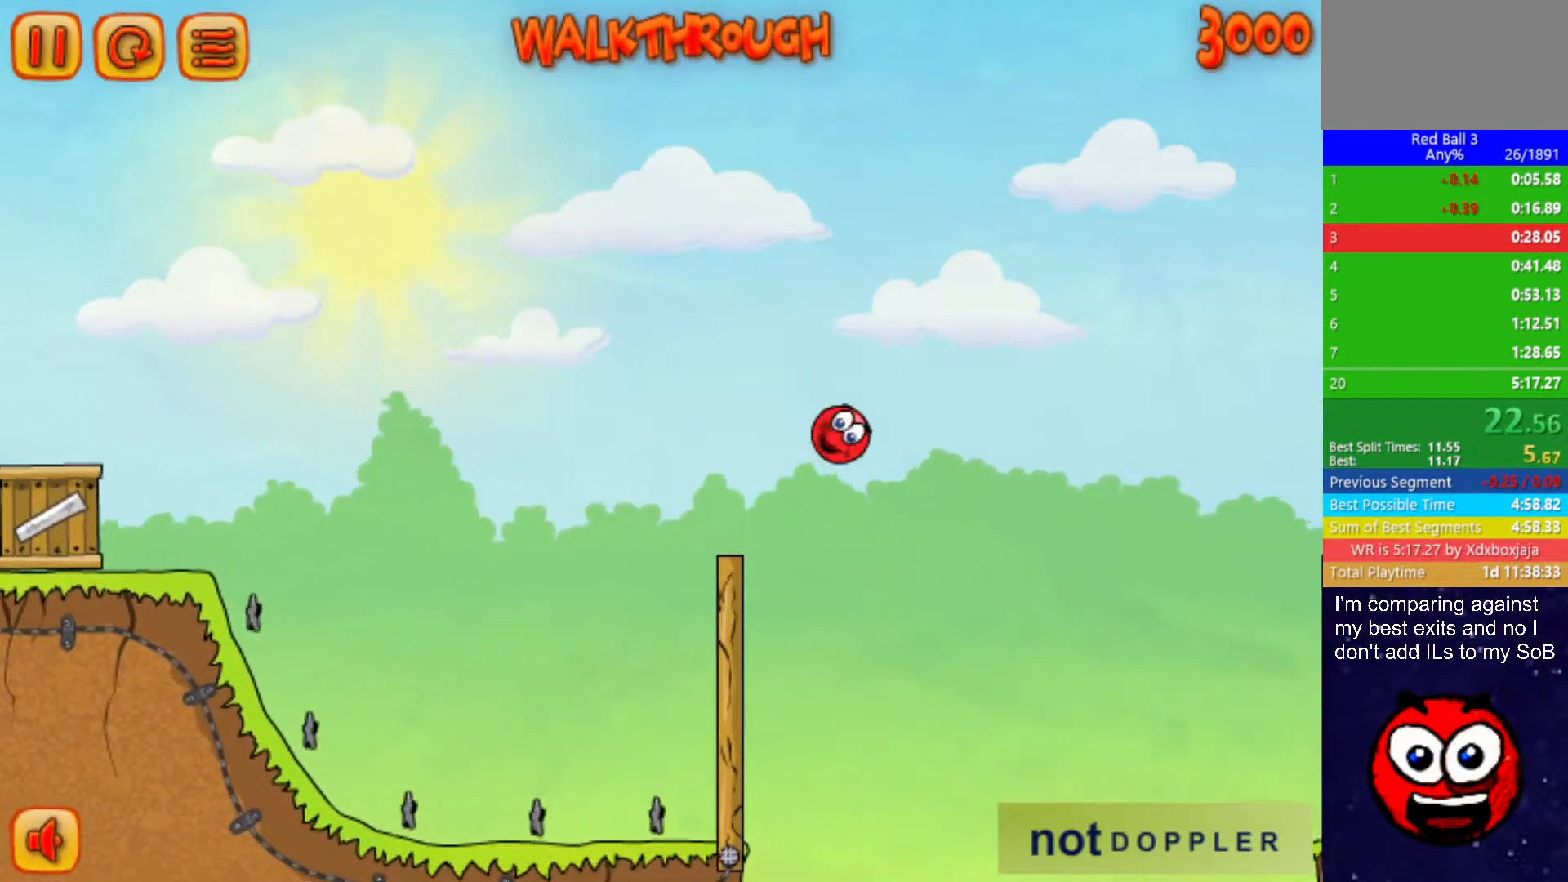
{"keys": ["right", "up"], "events": []}
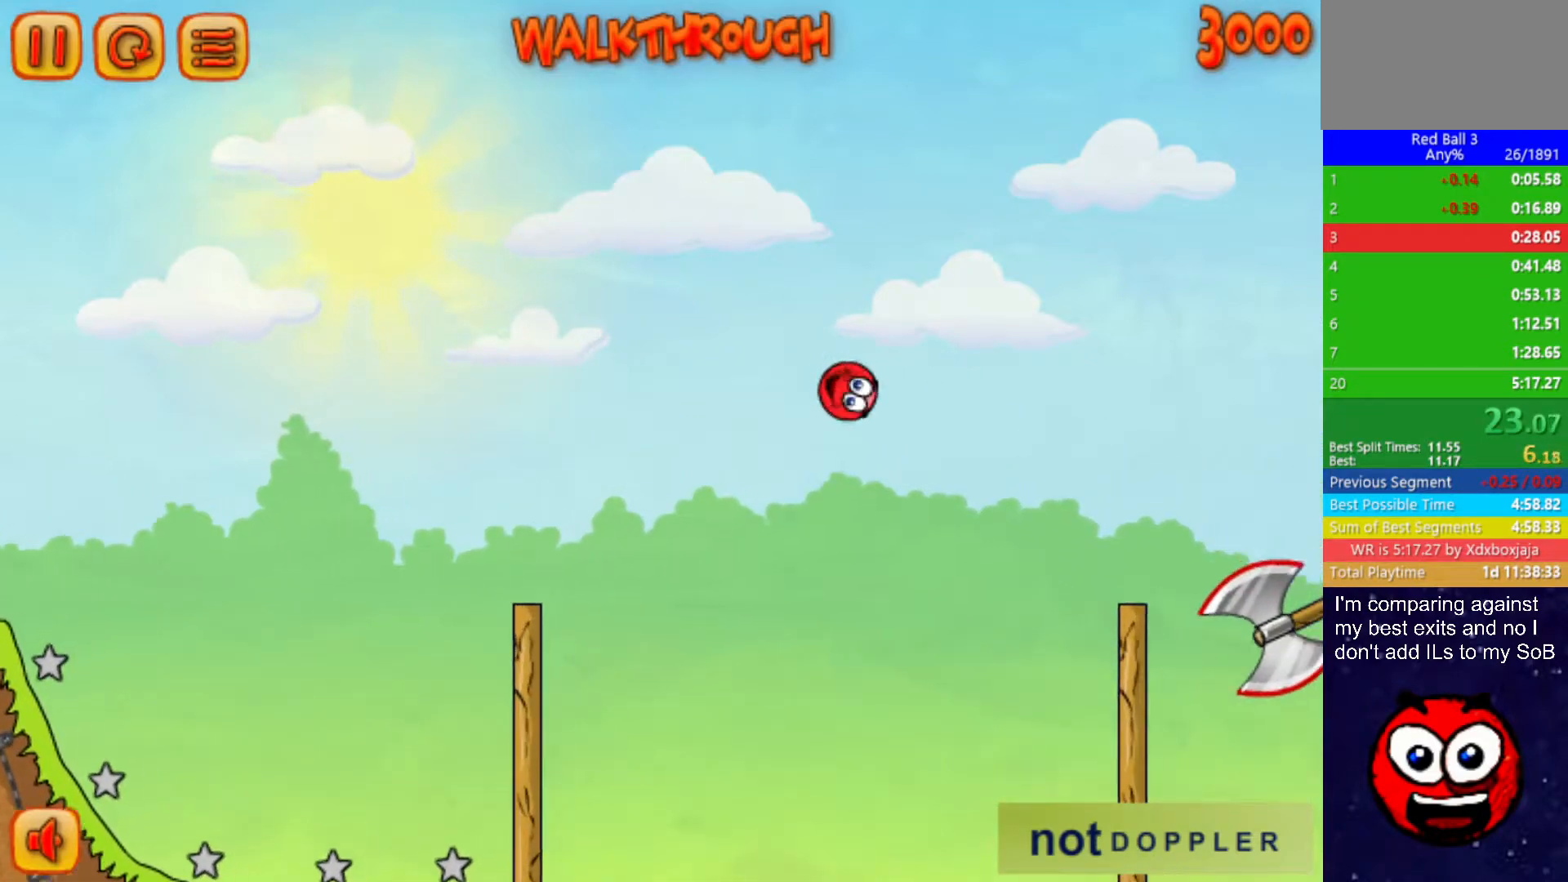
{"keys": ["right"], "events": [[84, "up", "up"], [317, "right", "up"], [367, "left", "down"], [417, "left", "up"], [450, "right", "down"]]}
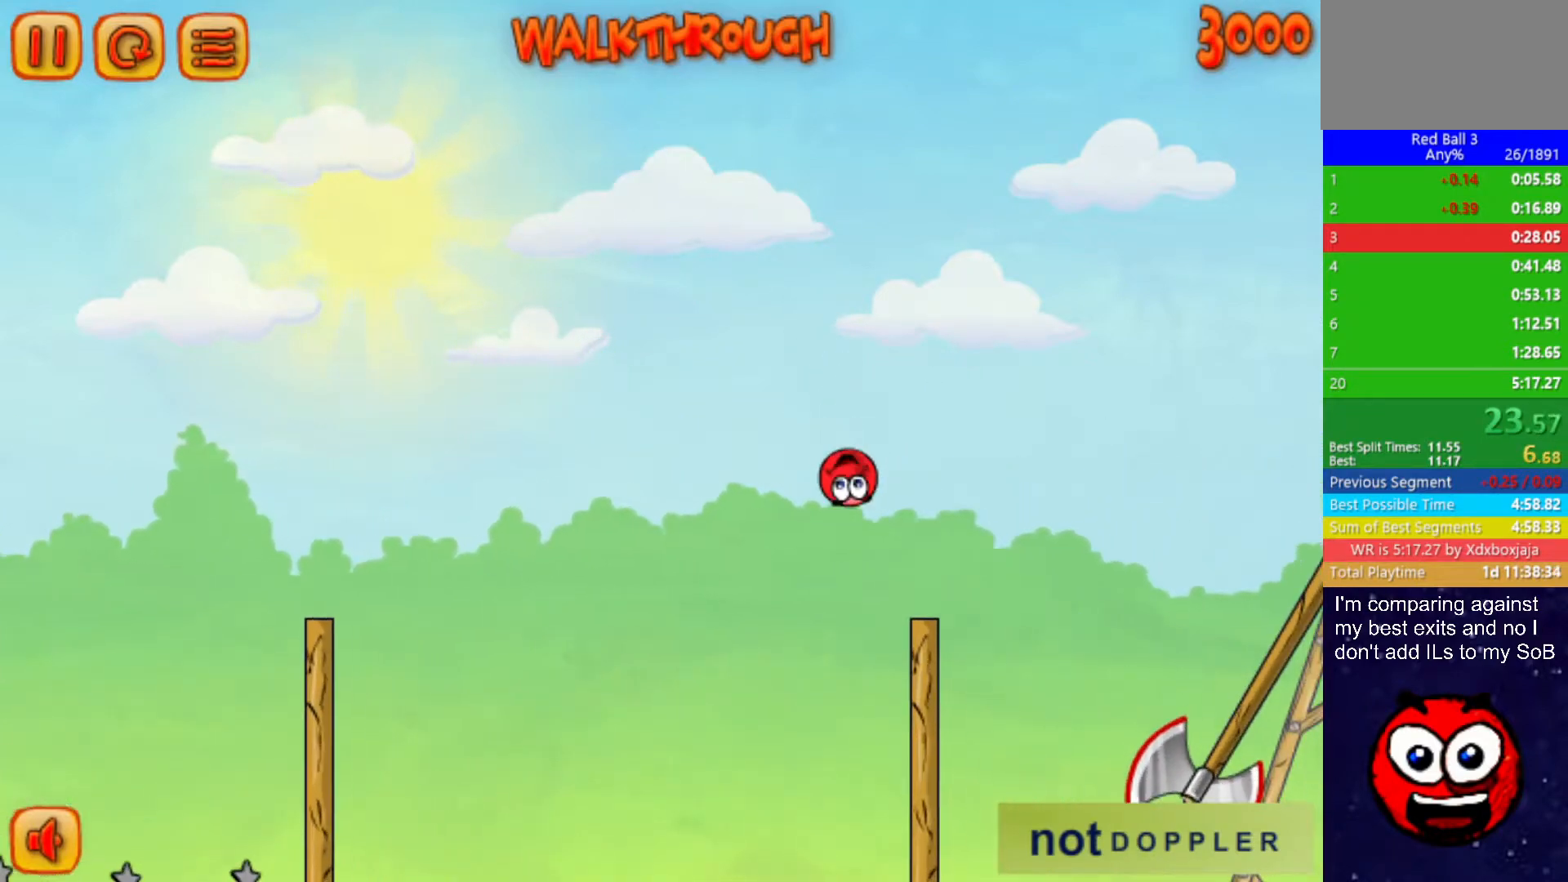
{"keys": ["right"], "events": []}
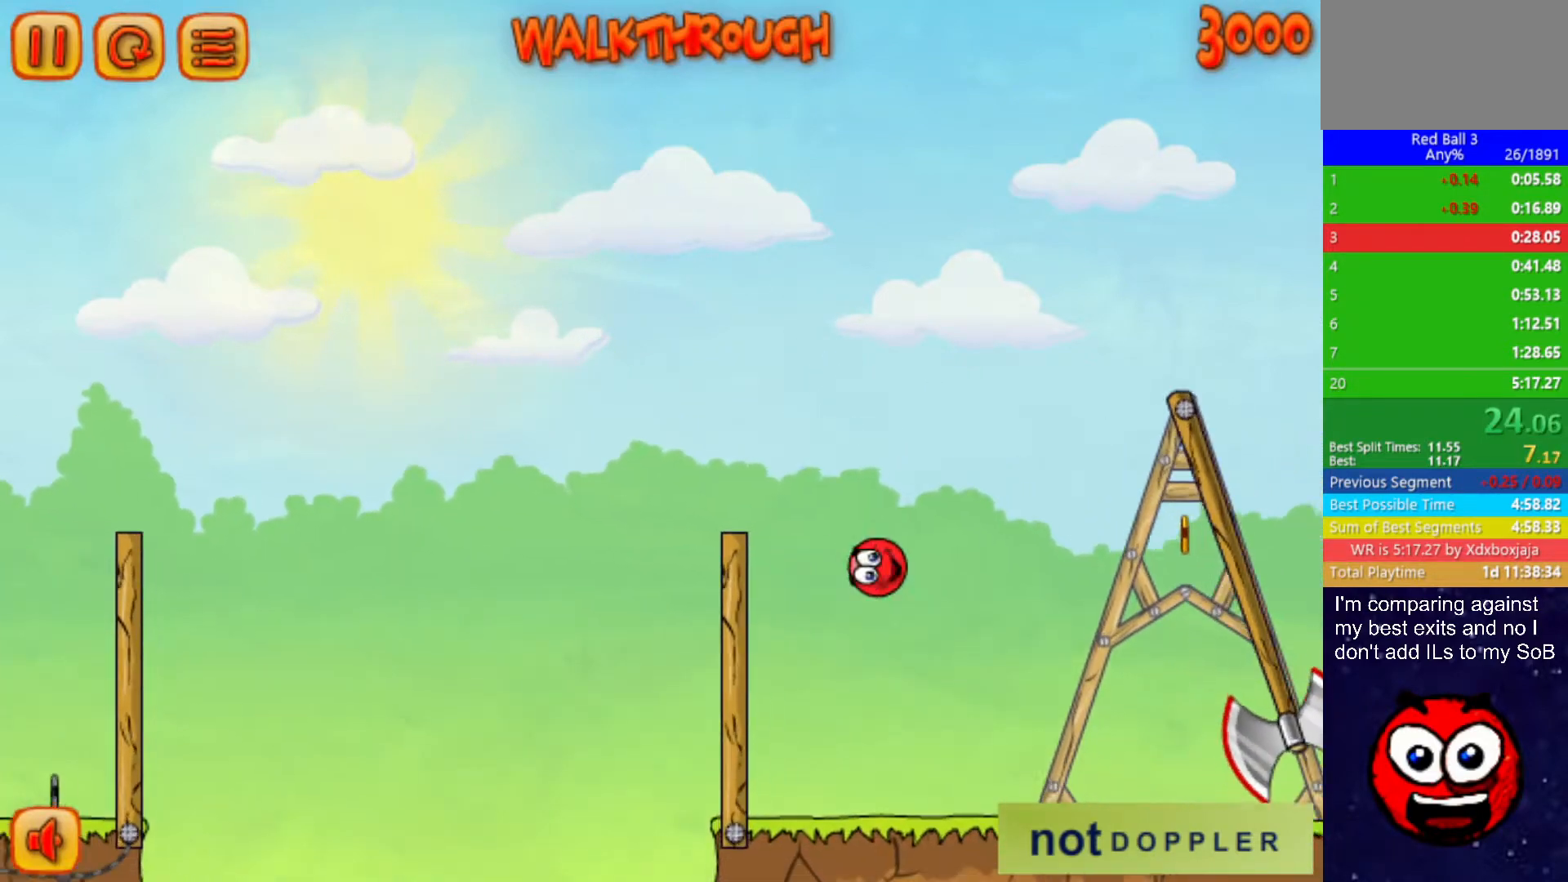
{"keys": ["right"], "events": []}
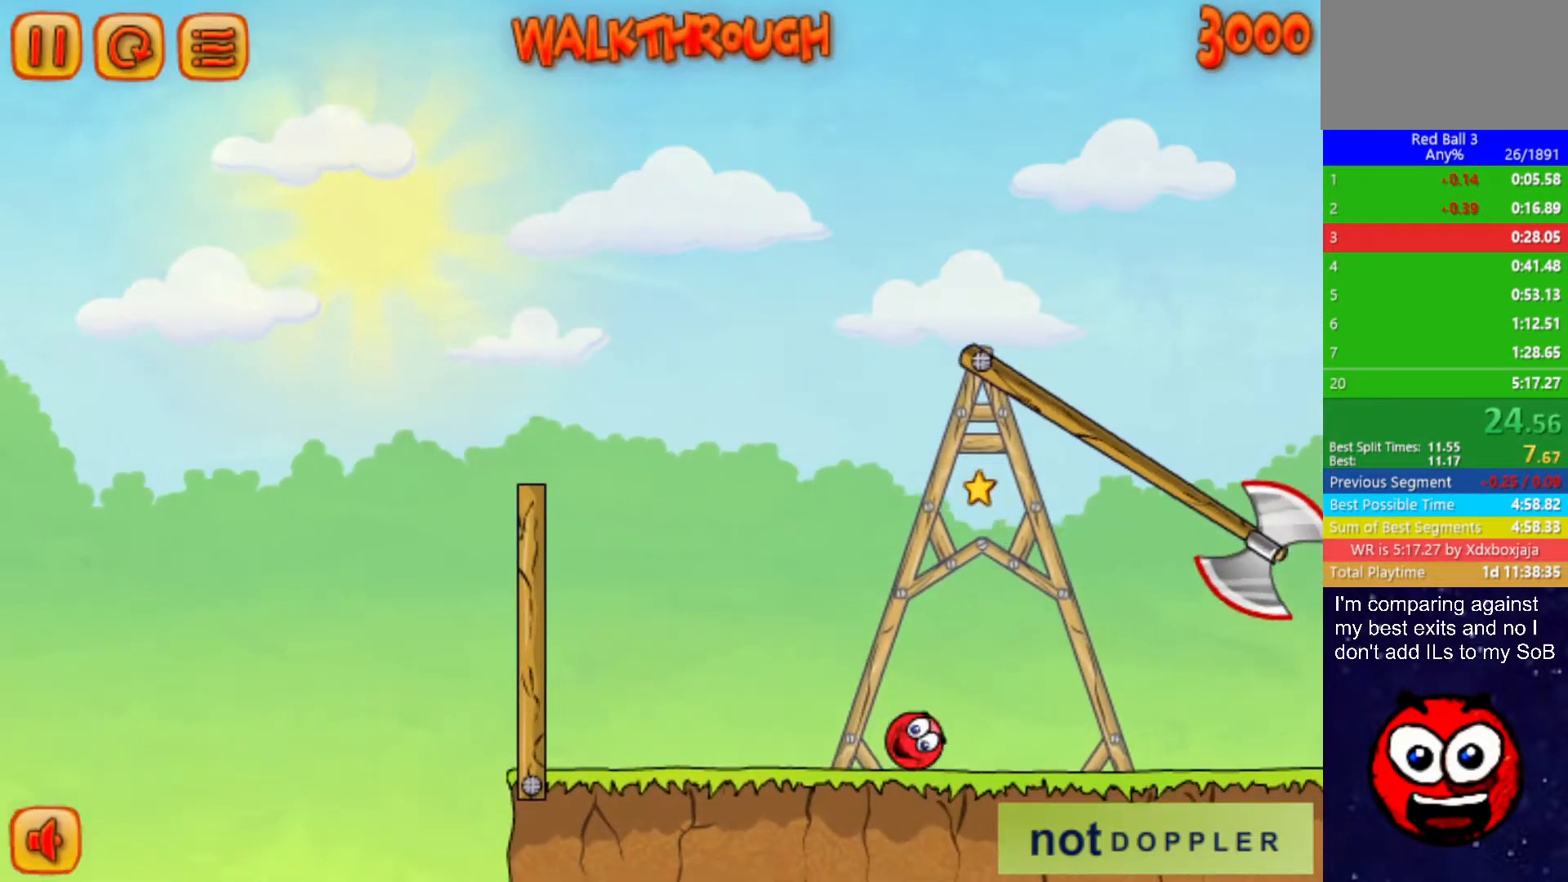
{"keys": ["right"], "events": []}
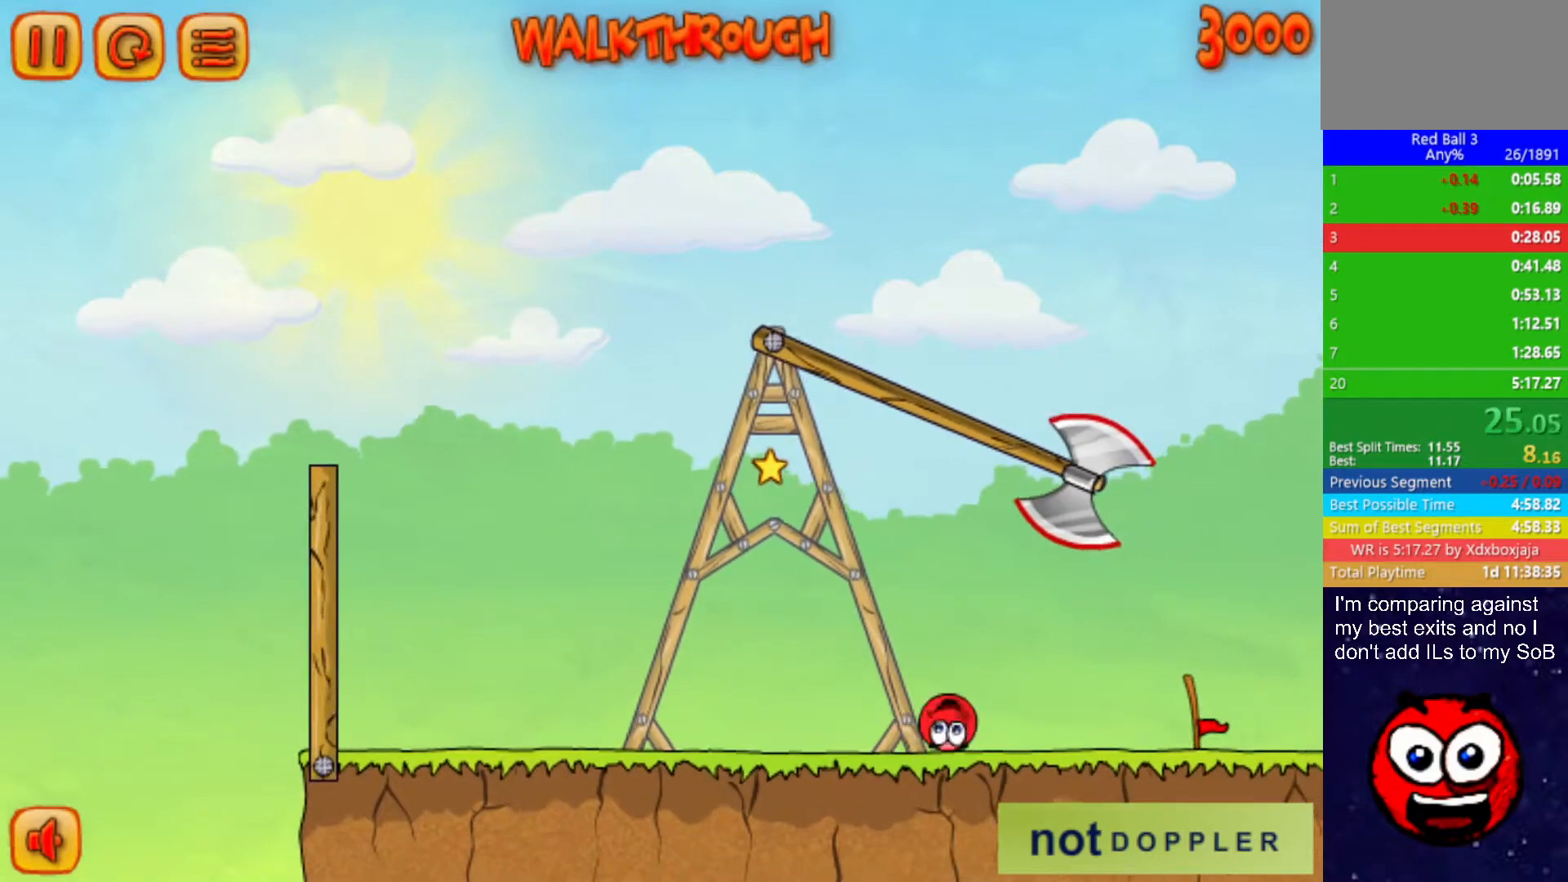
{"keys": ["right"], "events": []}
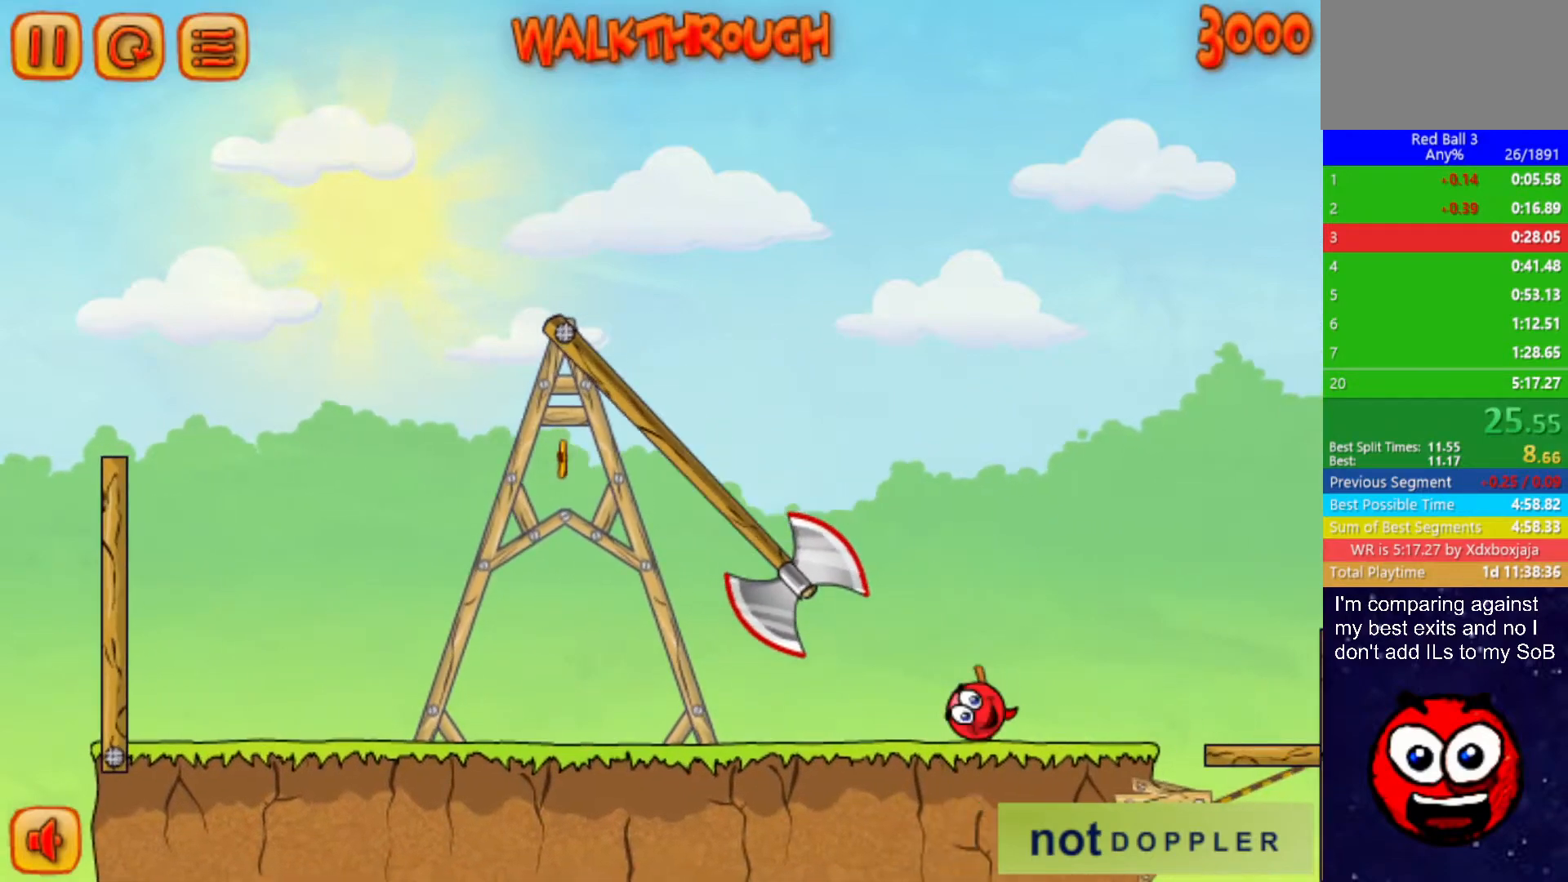
{"keys": ["right", "up"], "events": [[334, "up", "down"]]}
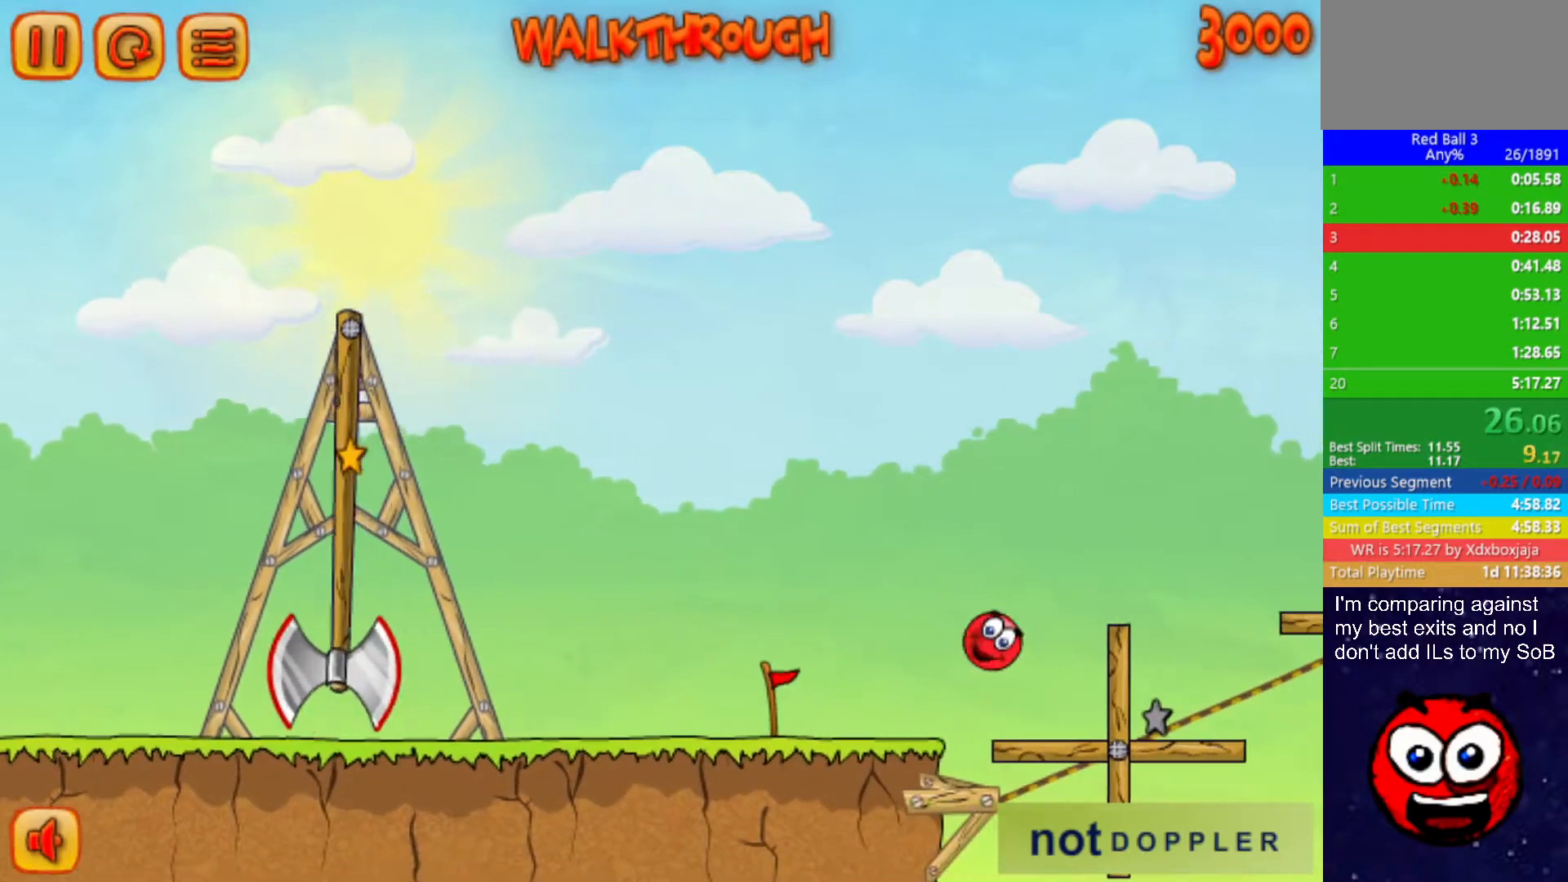
{"keys": ["right", "up"], "events": [[417, "up", "up"], [434, "up", "down"]]}